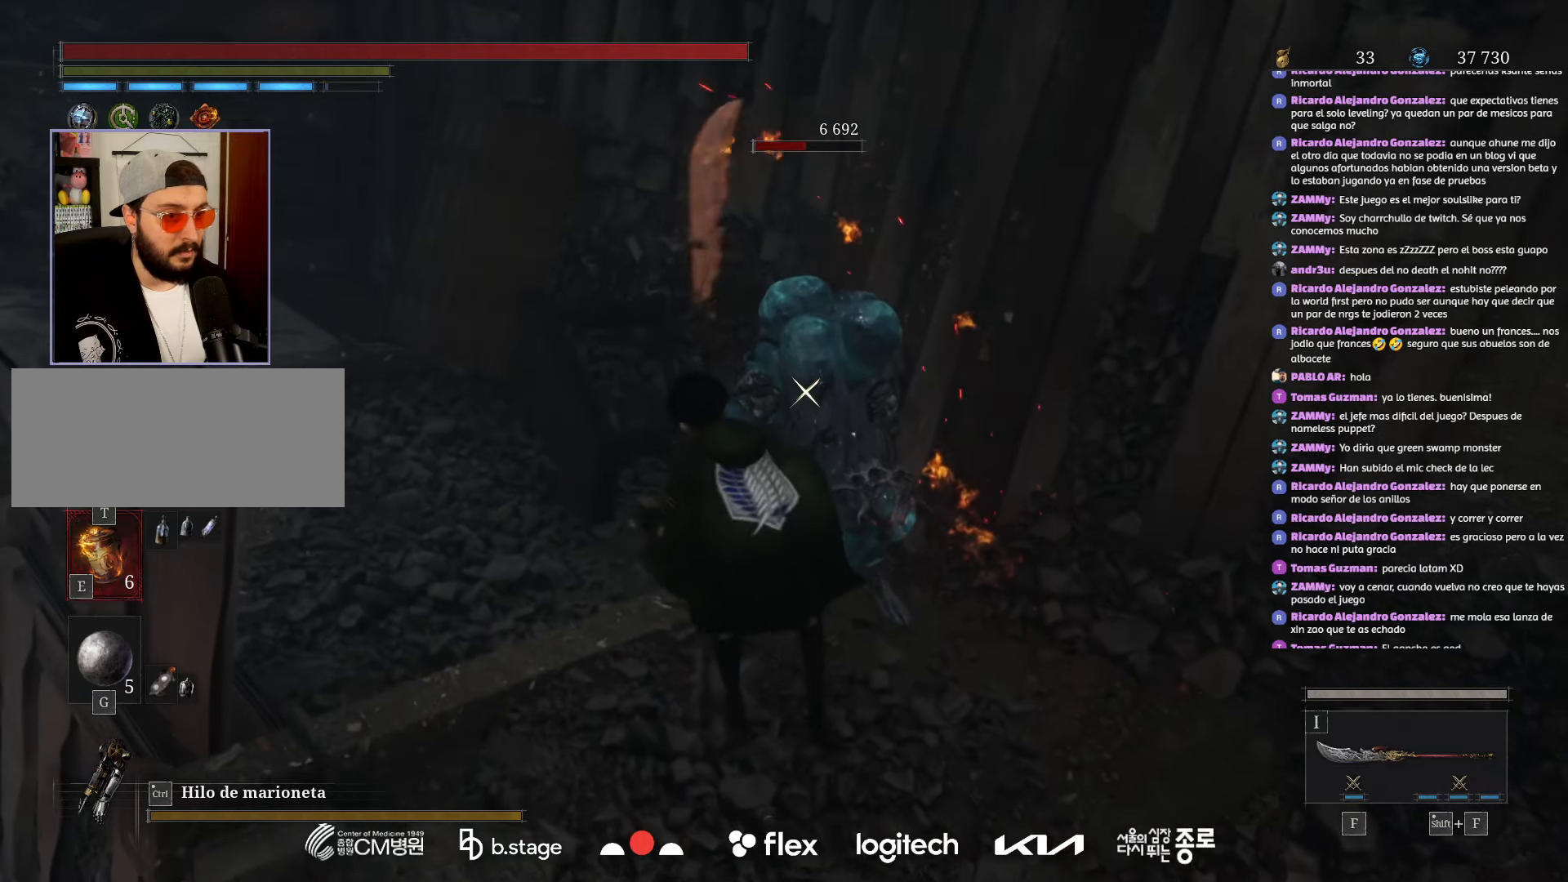
Gameplay with keyboard and mouse; each line is a JSON object with the keys and mouse buttons held at the frame after it. "events" lists presses ("down") and releases ("up") of "a", "ctrl", "d", "e", "f", "q", "r", "s", "shift", "space", "tab", "w", "mouse_left", "mouse_wheel", "mouse_right", "mouse_mb4" and "mouse_mb5" between this image and that frame as [ms after this image, input, new state], when the widget could be followed in between. "mouse_left", "mouse_wheel", "mouse_right", "mouse_mb4", "mouse_mb5" = the "left", "wheel", "right", "mb4", "mb5" buttons of the "mouse" list. No other keys are recorded. "wheel" means that the mouse wheel is clicked or scrolled. Mouse movement is not recorded.
{"keys": [], "mouse": [], "events": []}
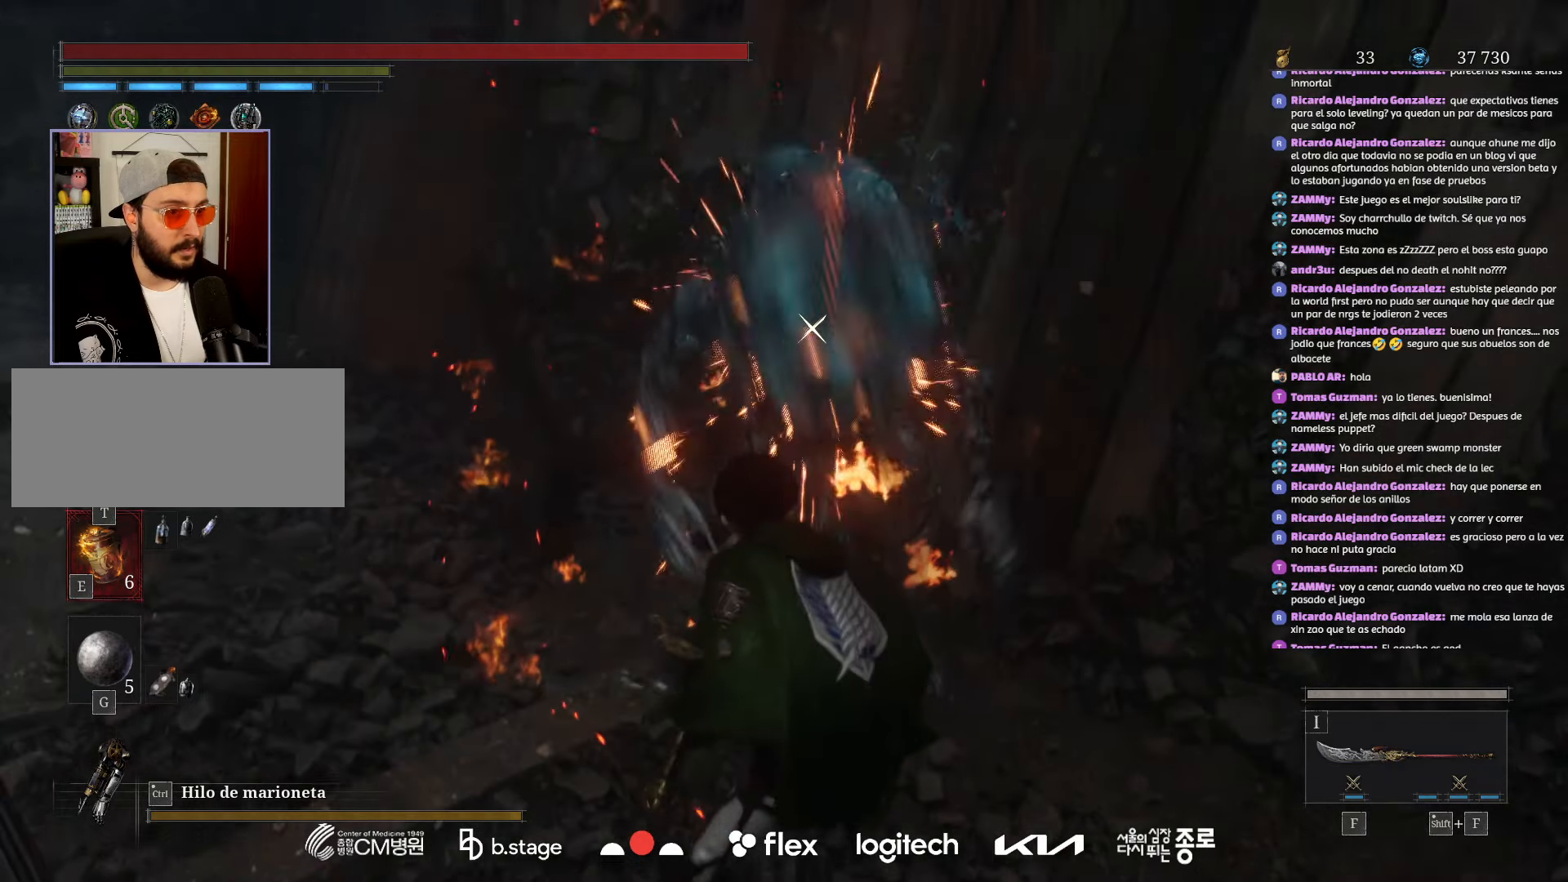
{"keys": [], "mouse": [], "events": []}
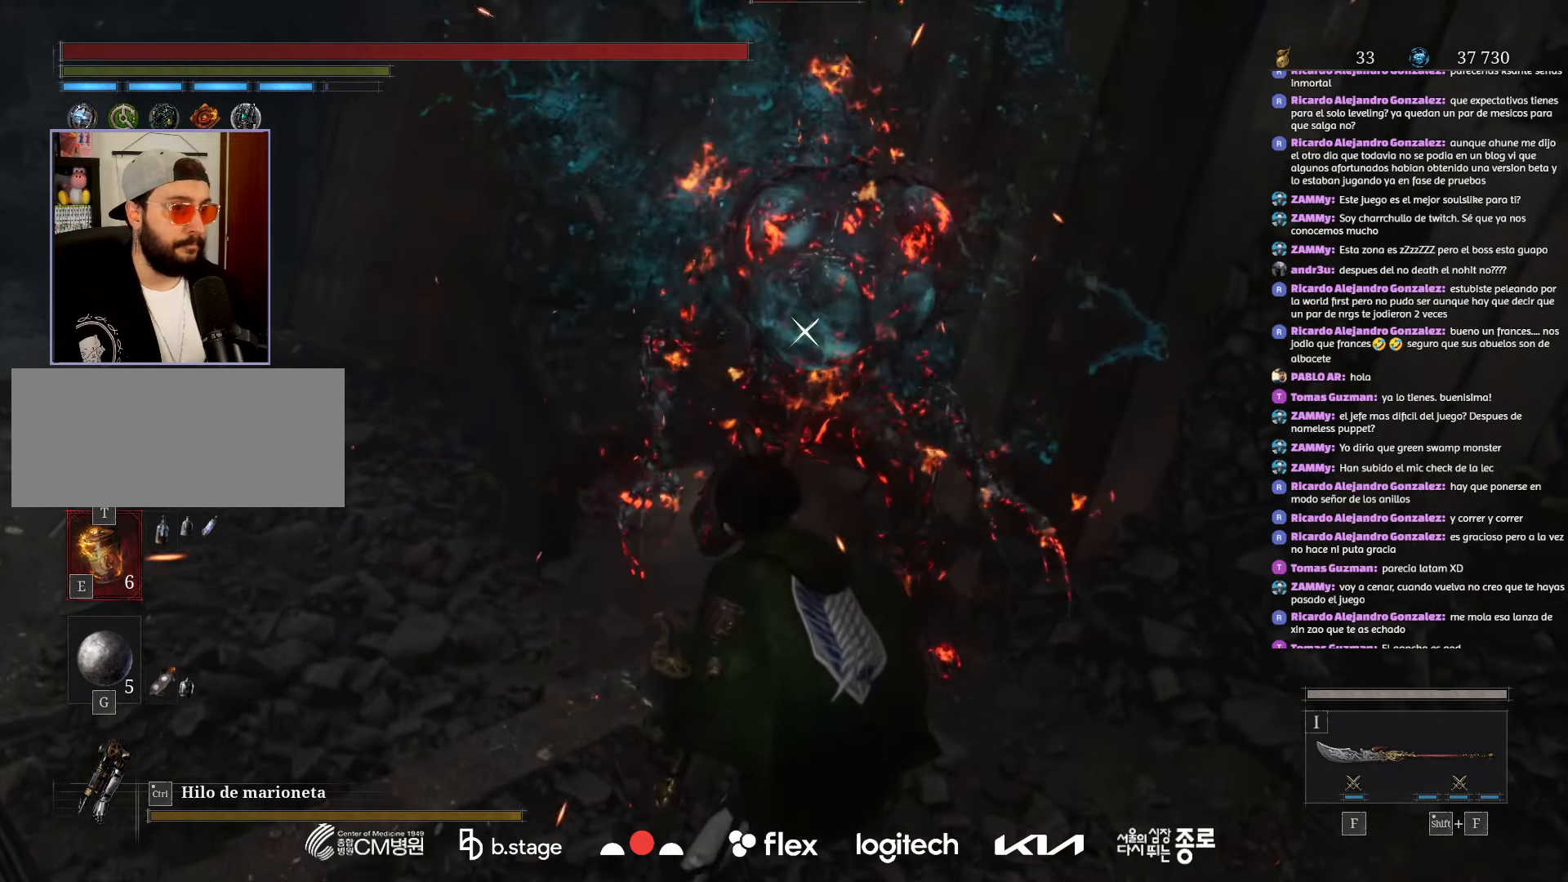
{"keys": [], "mouse": [], "events": []}
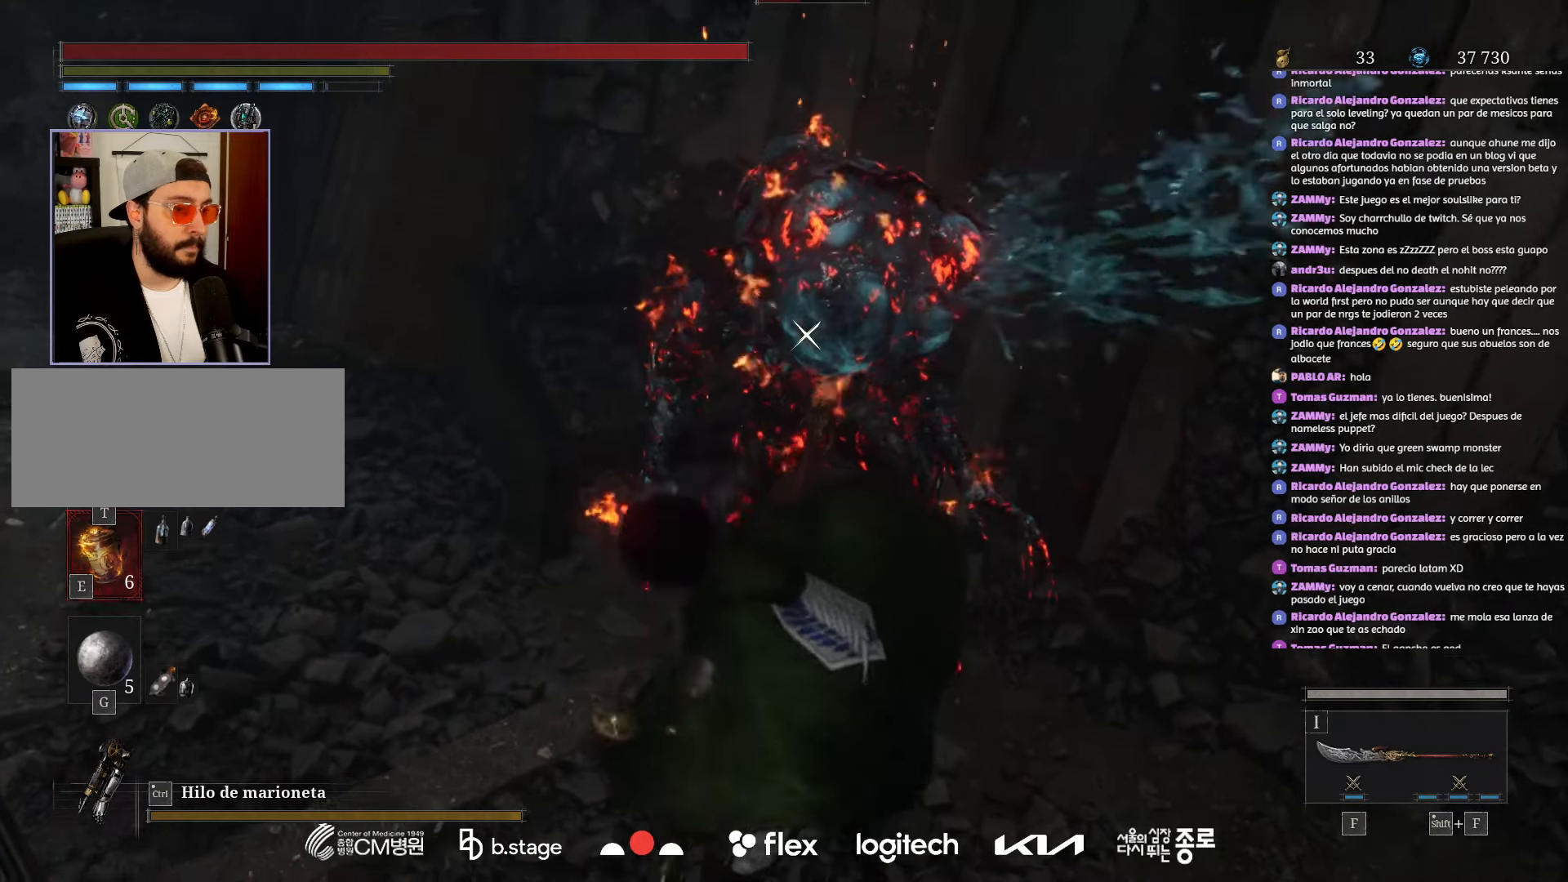
{"keys": [], "mouse": [], "events": []}
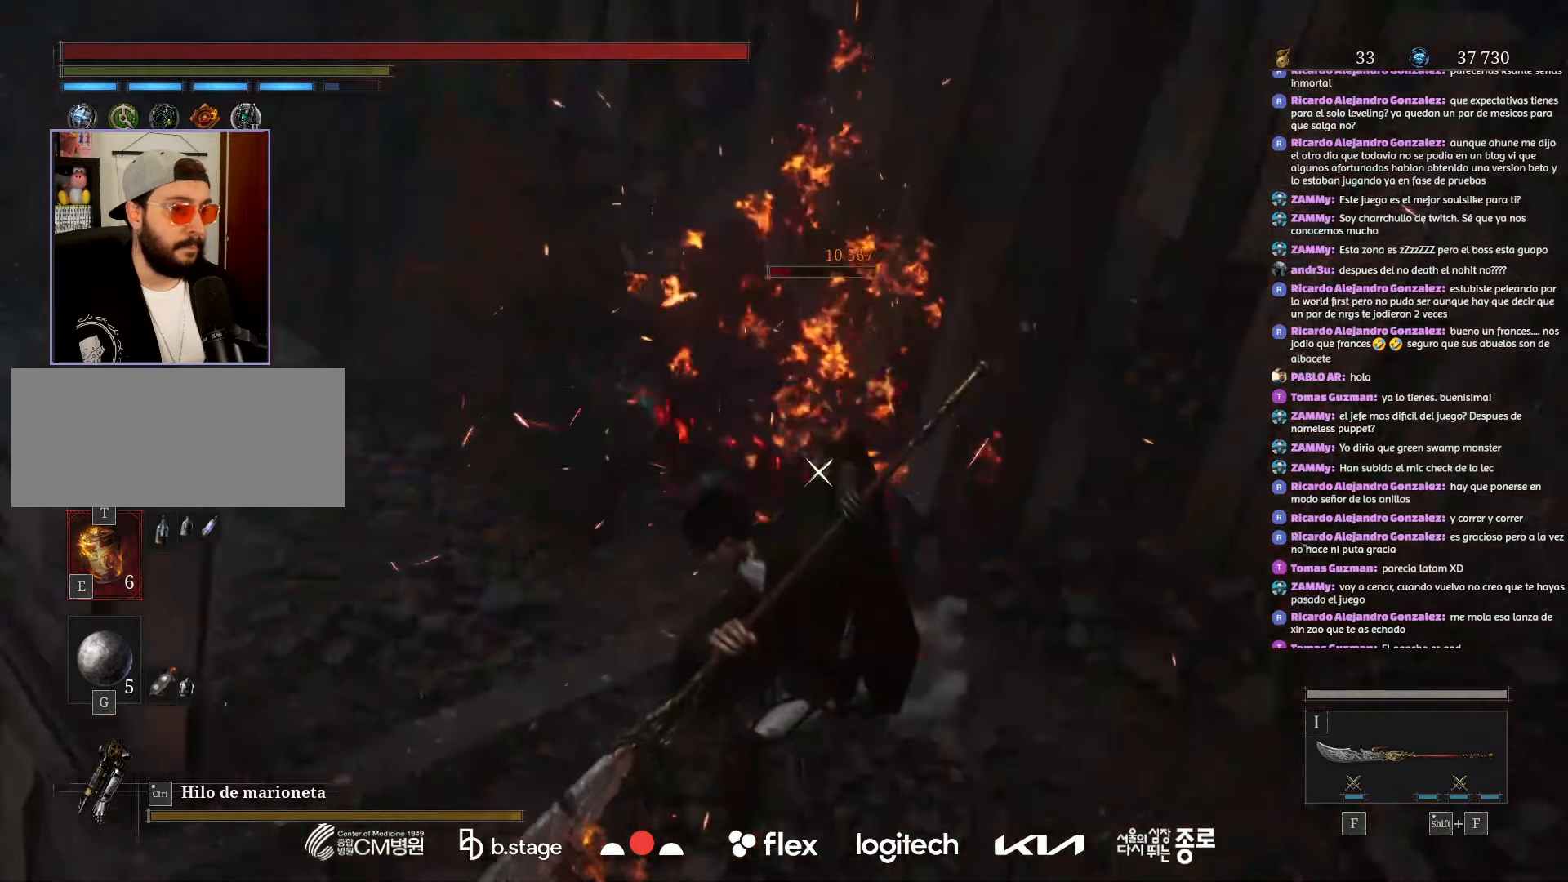
{"keys": [], "mouse": ["mb5"], "events": [[467, "mouse_mb5", "down"]]}
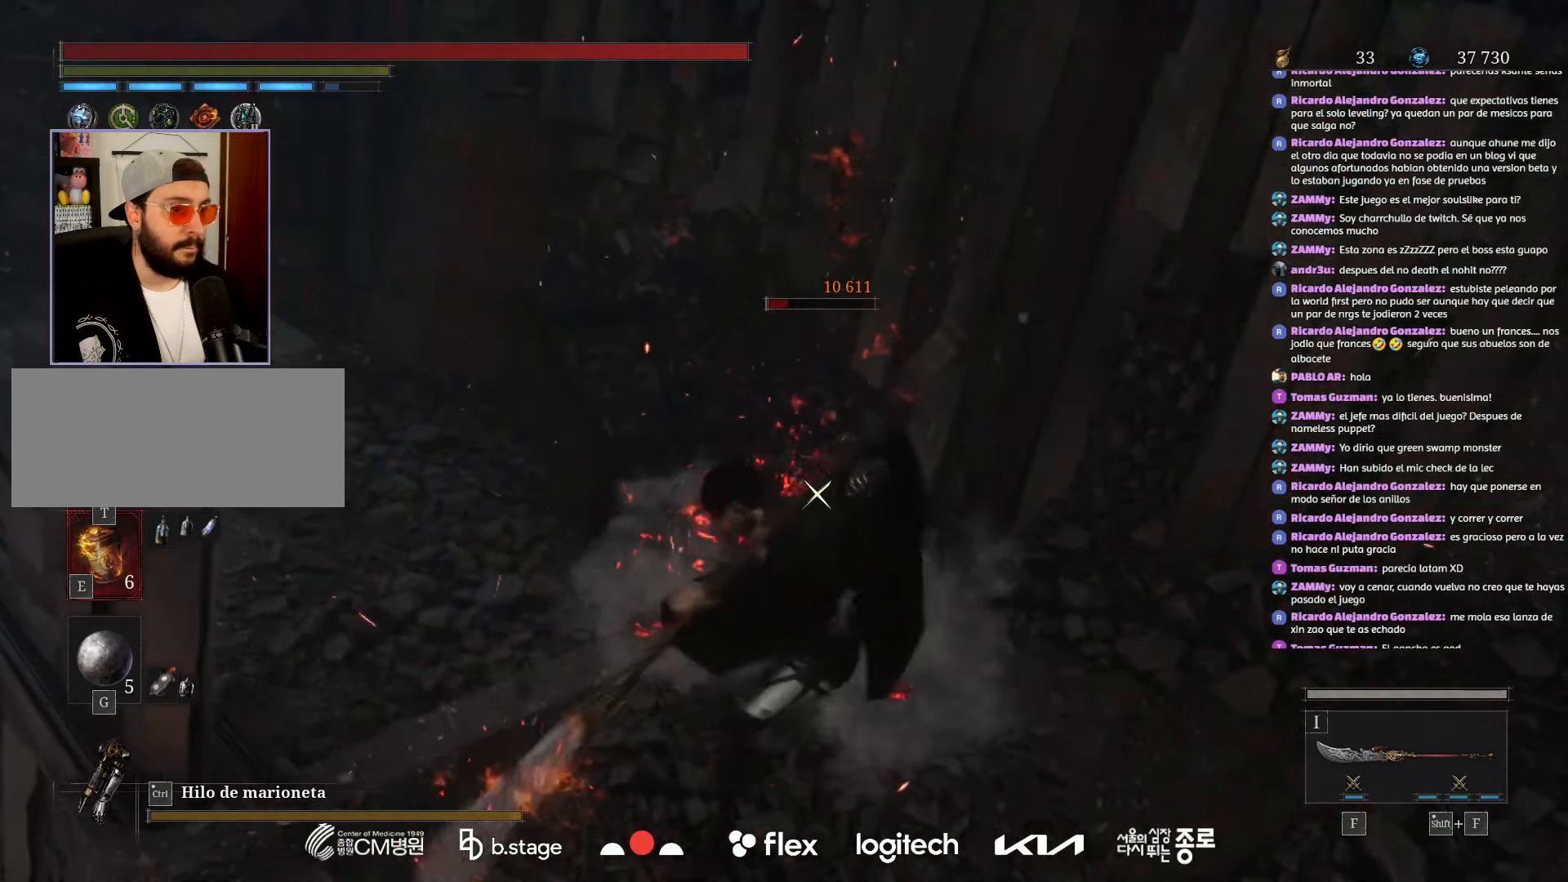
{"keys": [], "mouse": ["mb5"], "events": []}
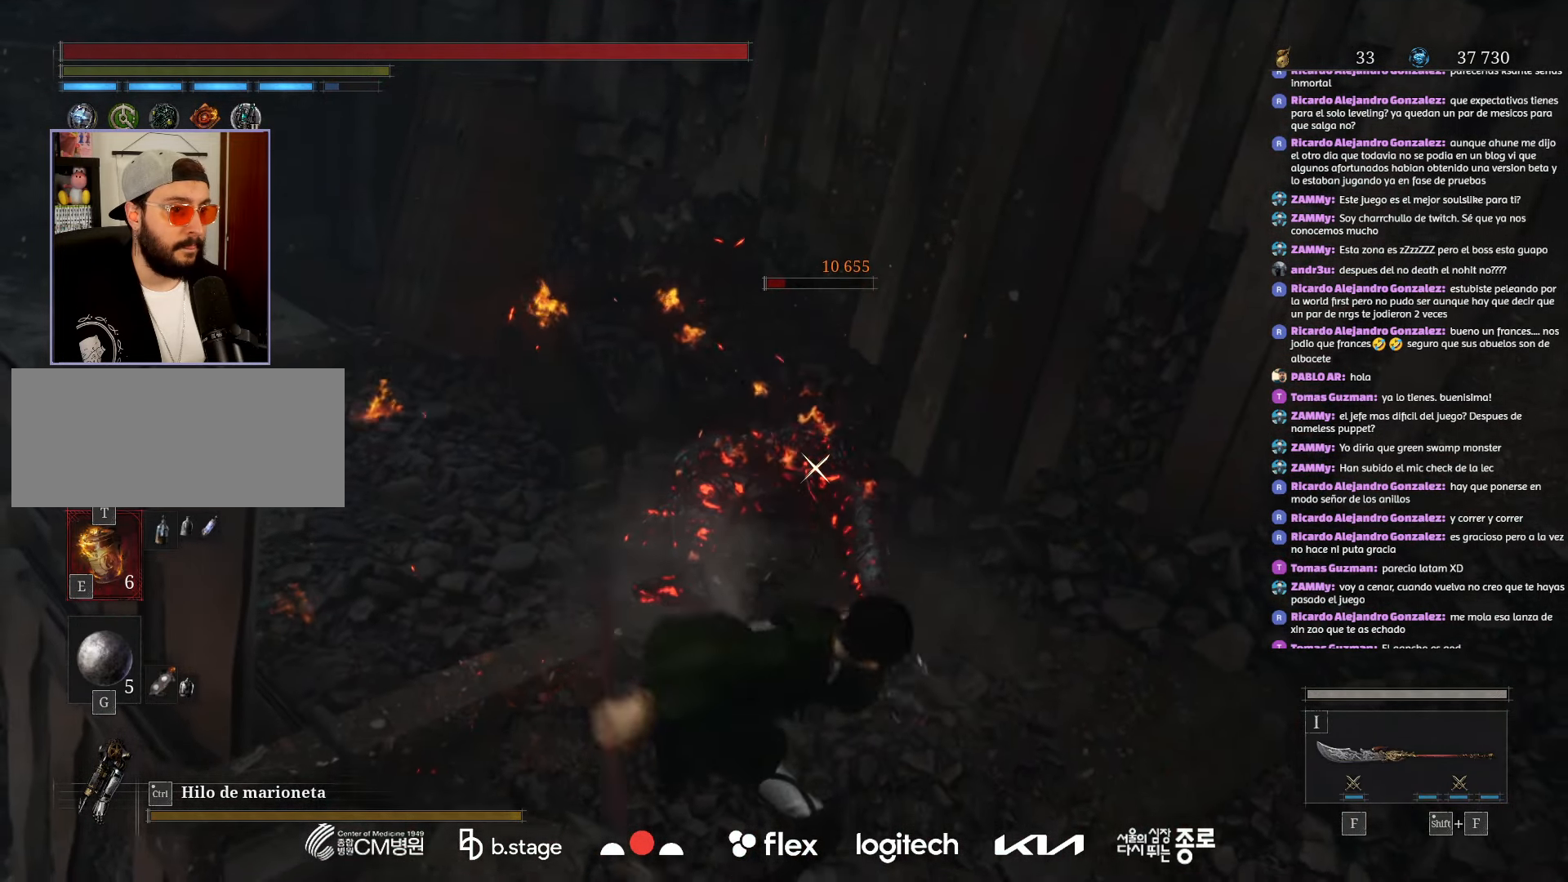
{"keys": [], "mouse": ["mb5"], "events": []}
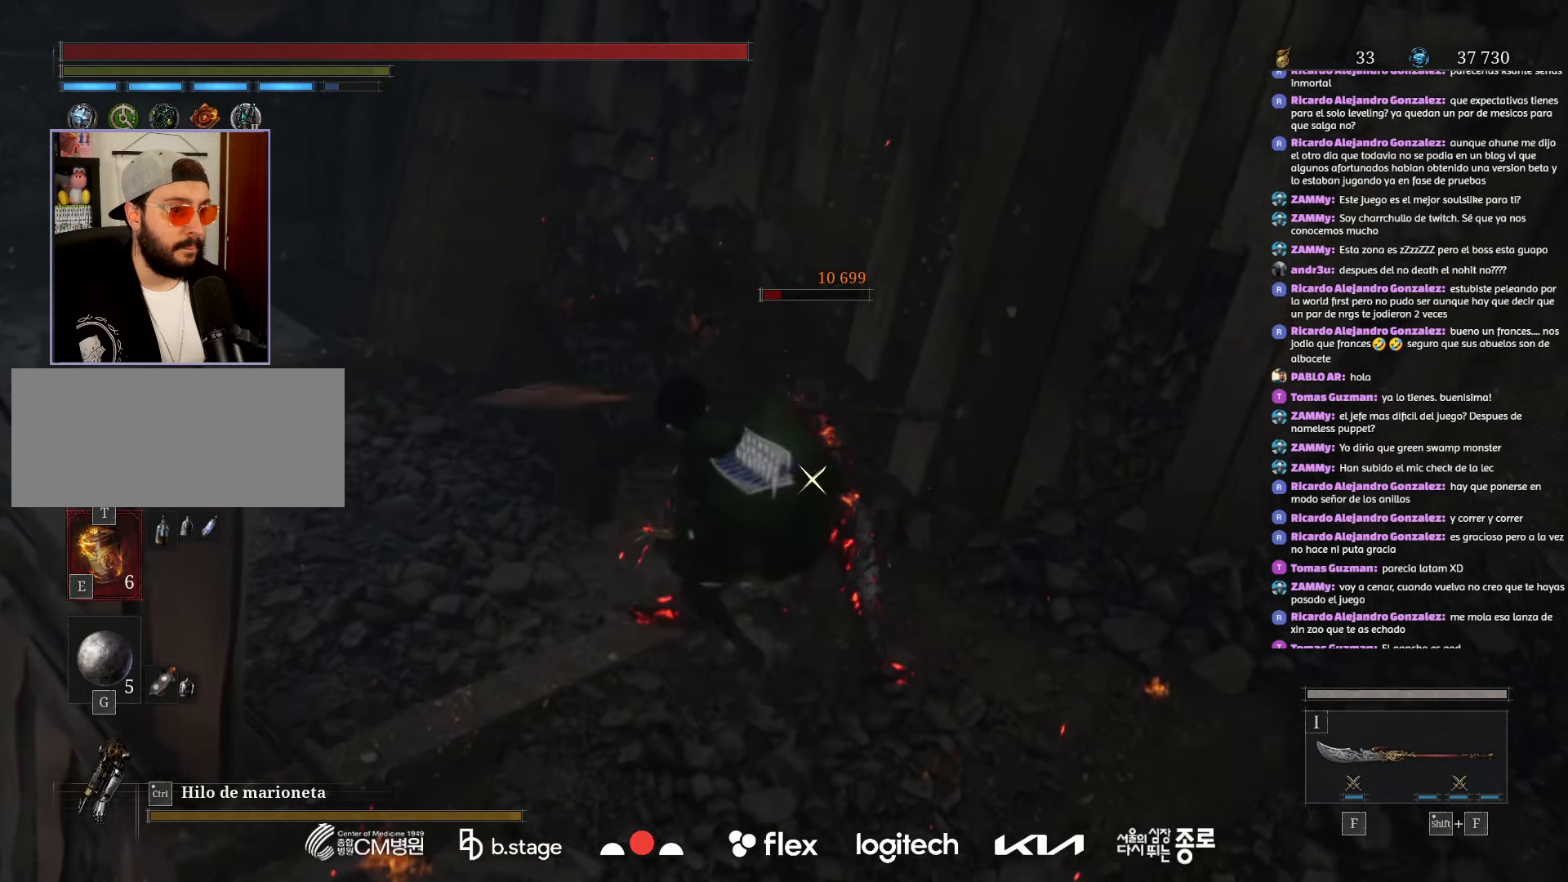
{"keys": [], "mouse": ["mb5"], "events": []}
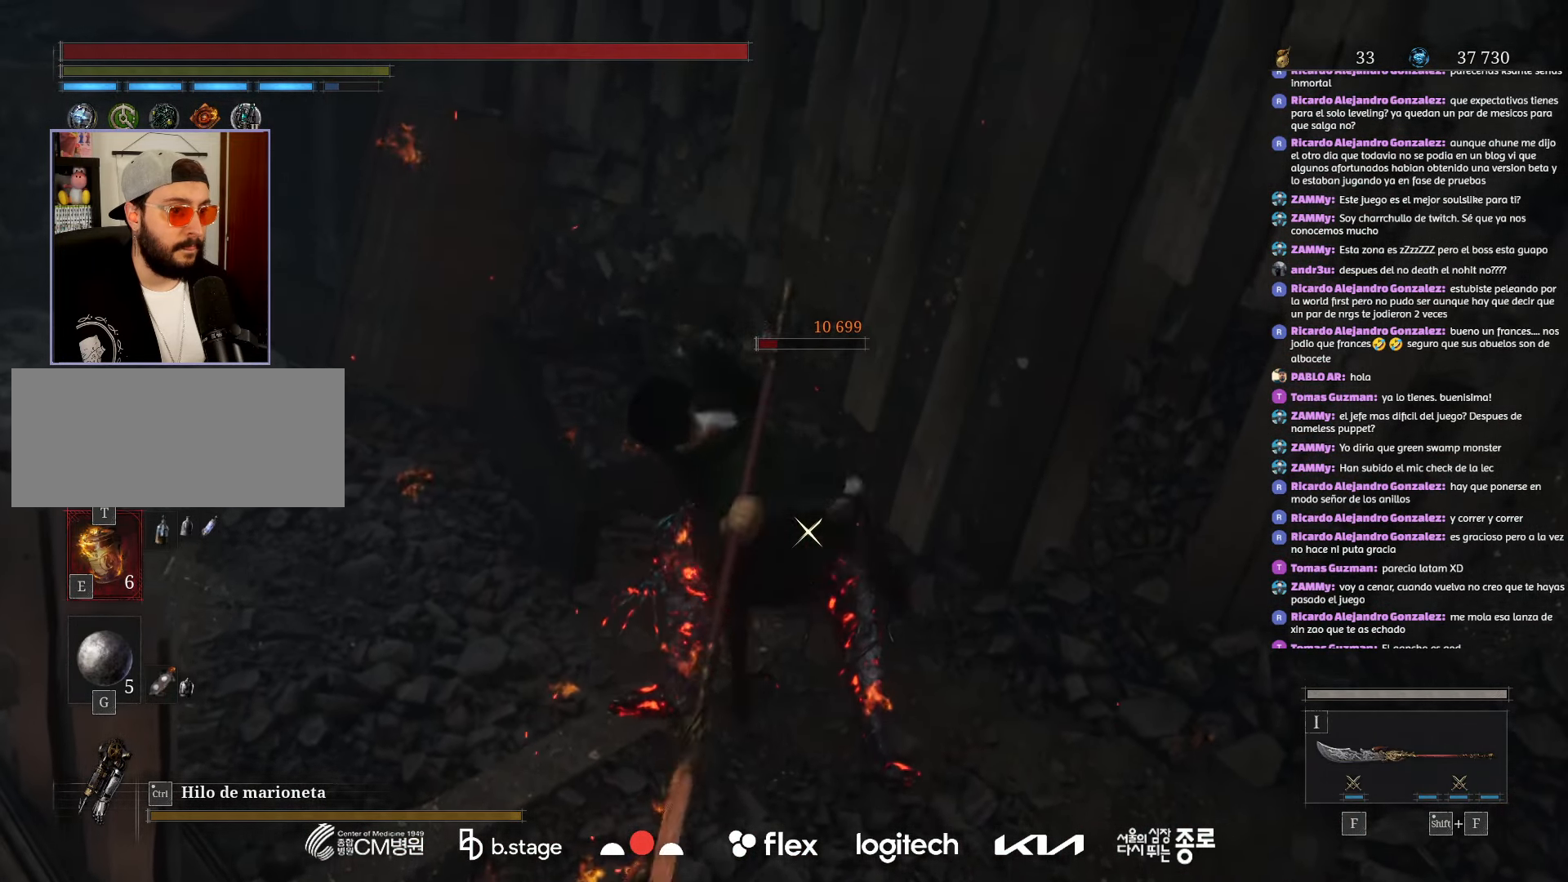
{"keys": [], "mouse": [], "events": [[450, "mouse_mb5", "up"]]}
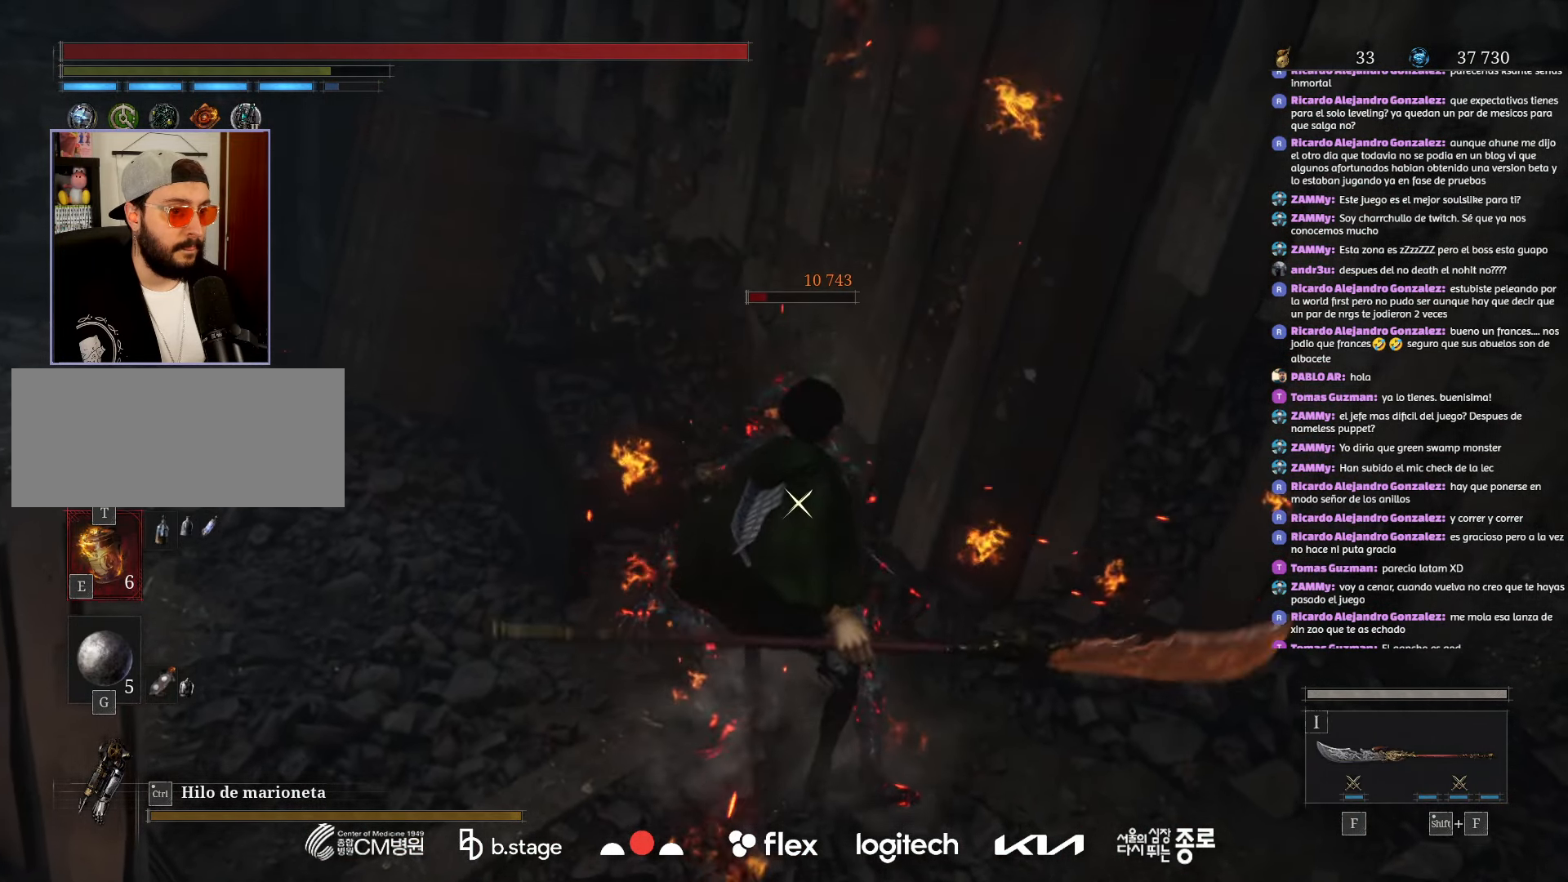
{"keys": ["s"], "mouse": [], "events": [[17, "mouse_right", "down"], [167, "mouse_right", "up"], [400, "s", "down"]]}
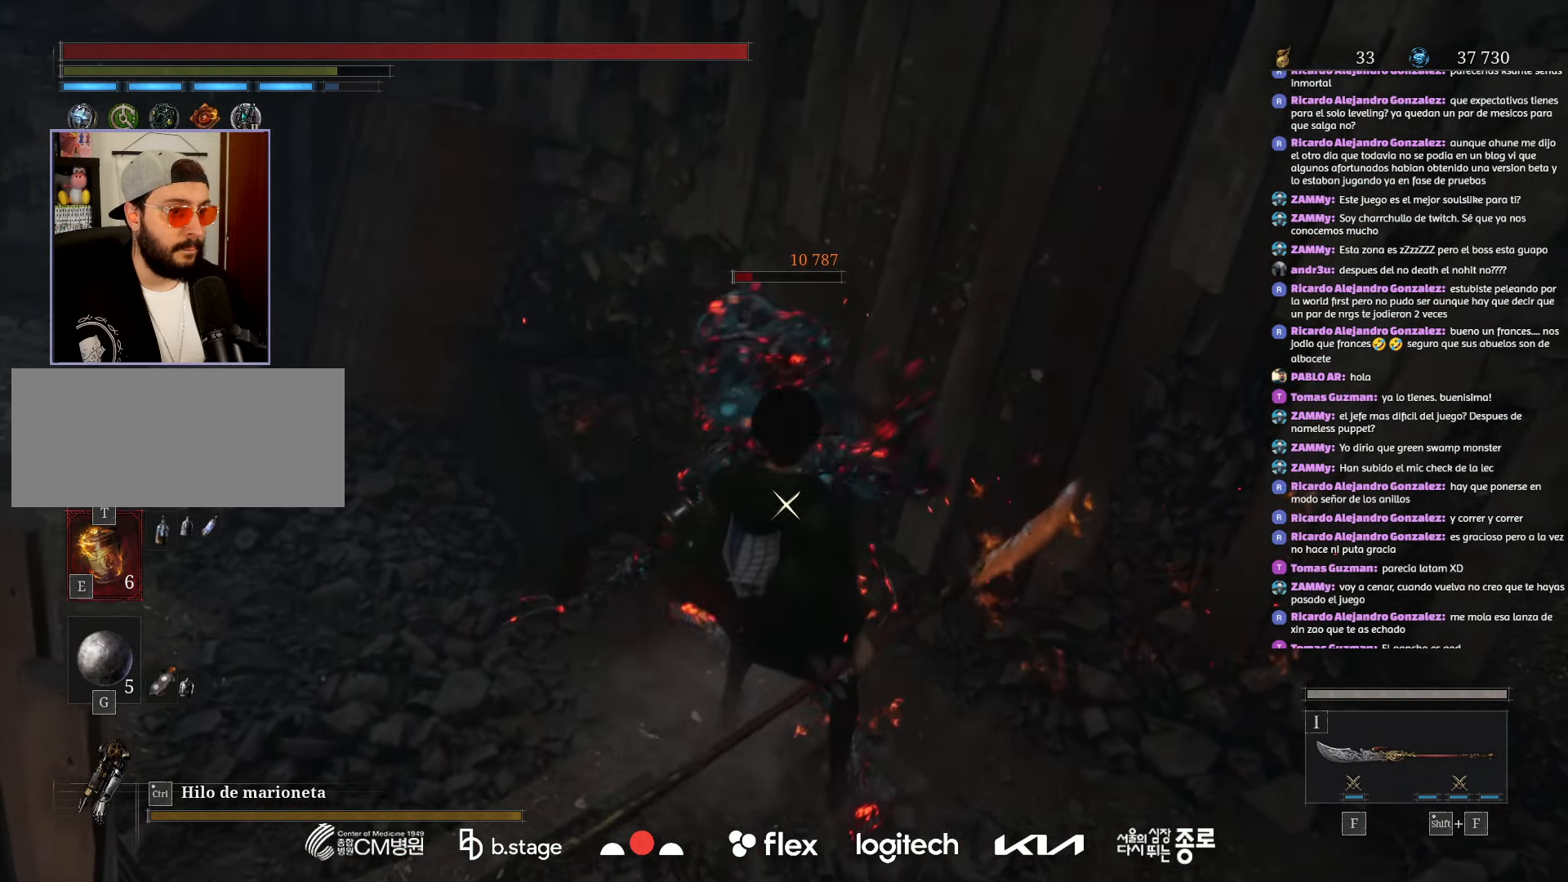
{"keys": [], "mouse": ["mb5"], "events": [[184, "mouse_mb5", "down"], [284, "s", "up"]]}
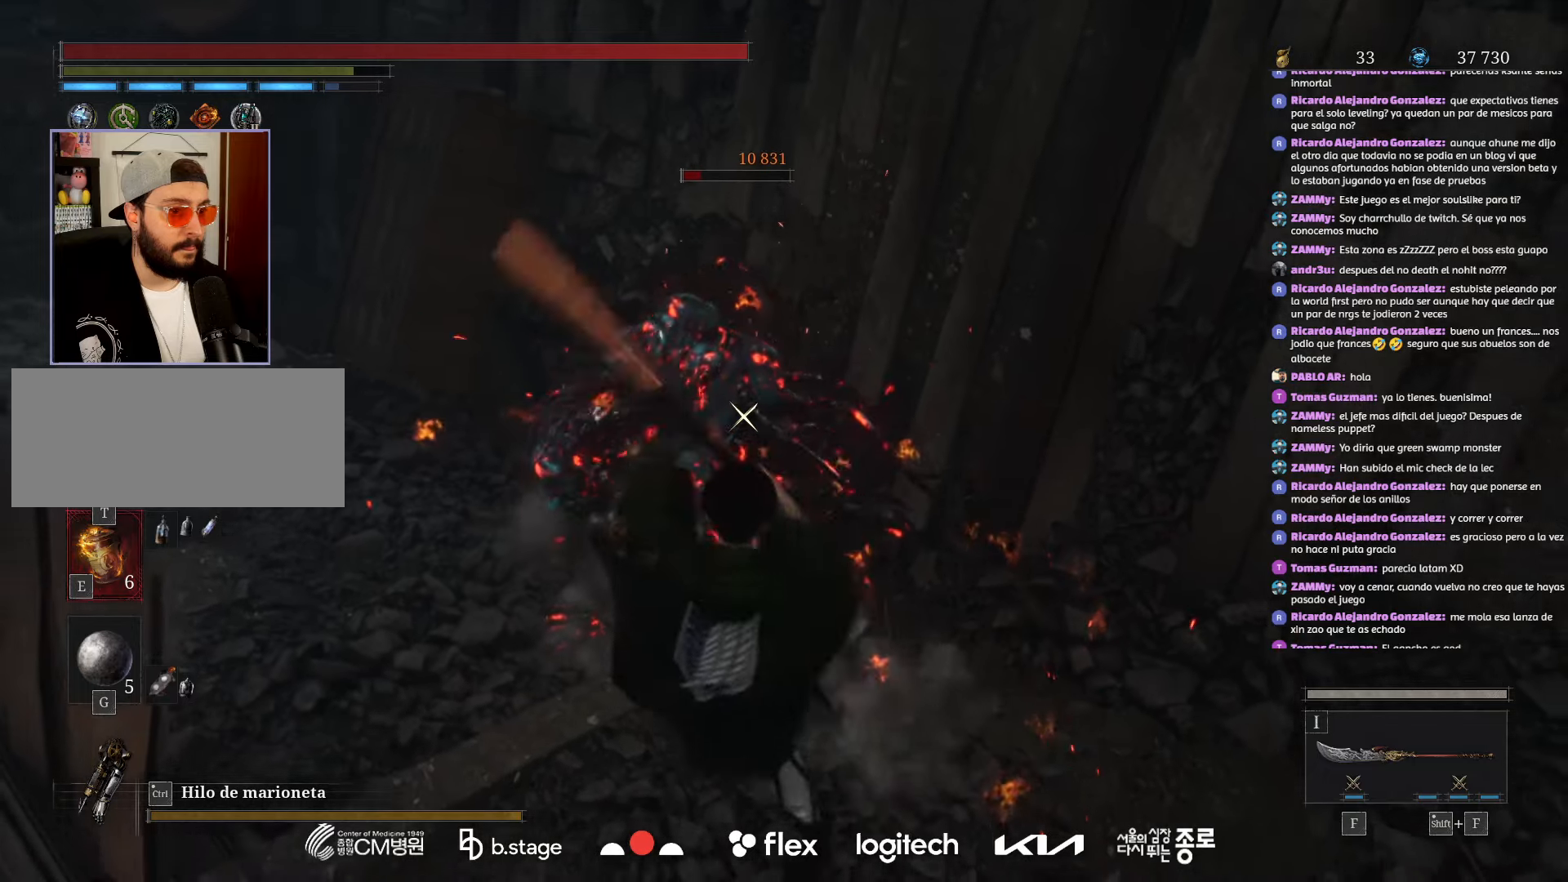
{"keys": [], "mouse": ["mb5"], "events": []}
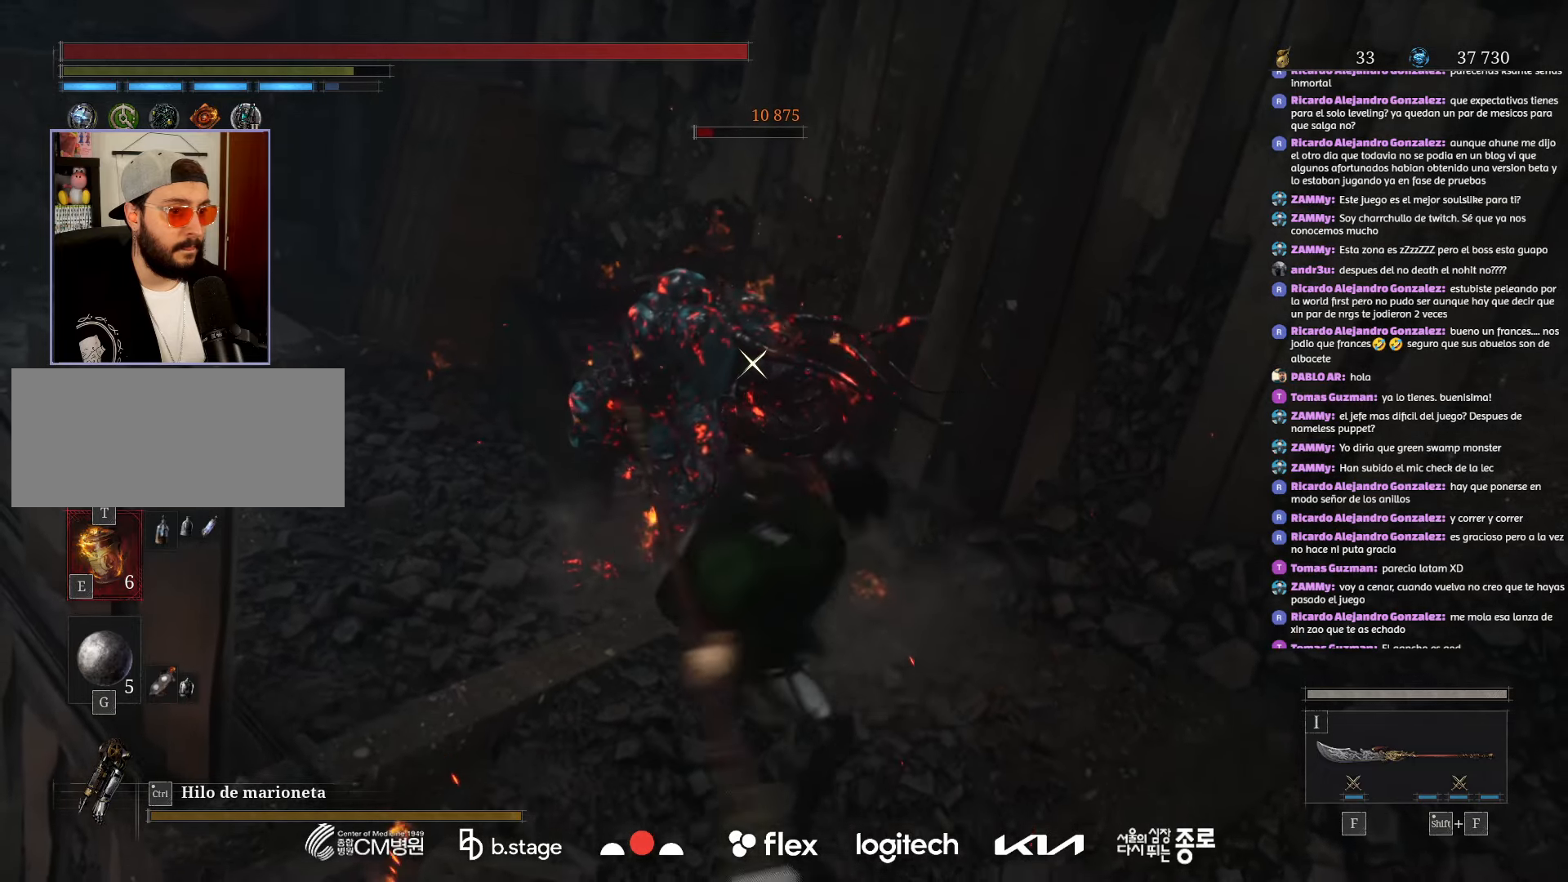
{"keys": [], "mouse": ["mb5"], "events": []}
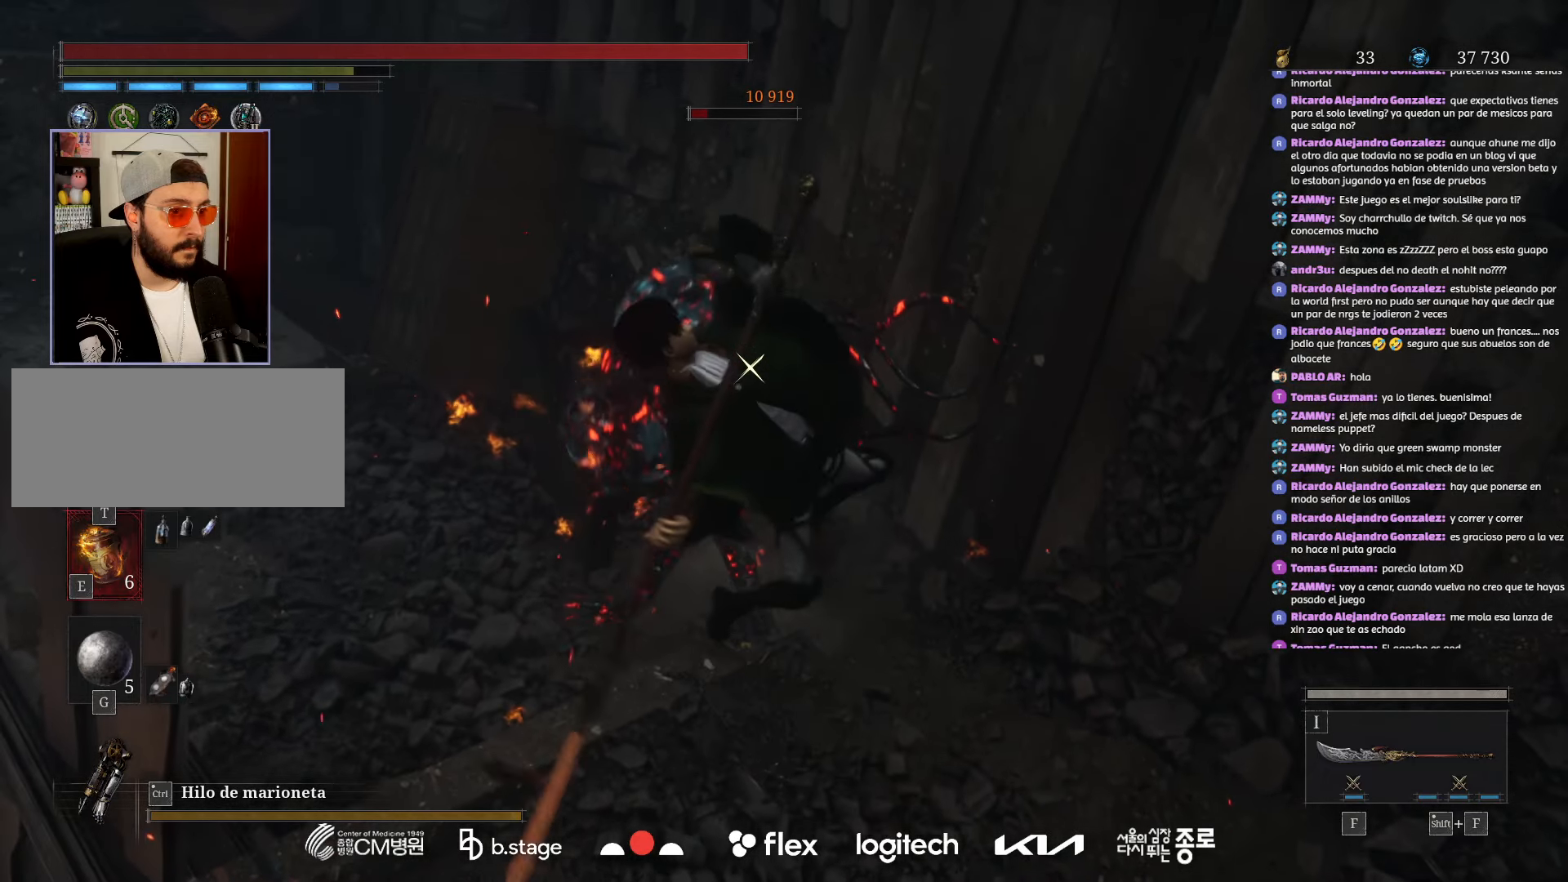
{"keys": [], "mouse": ["mb5"], "events": []}
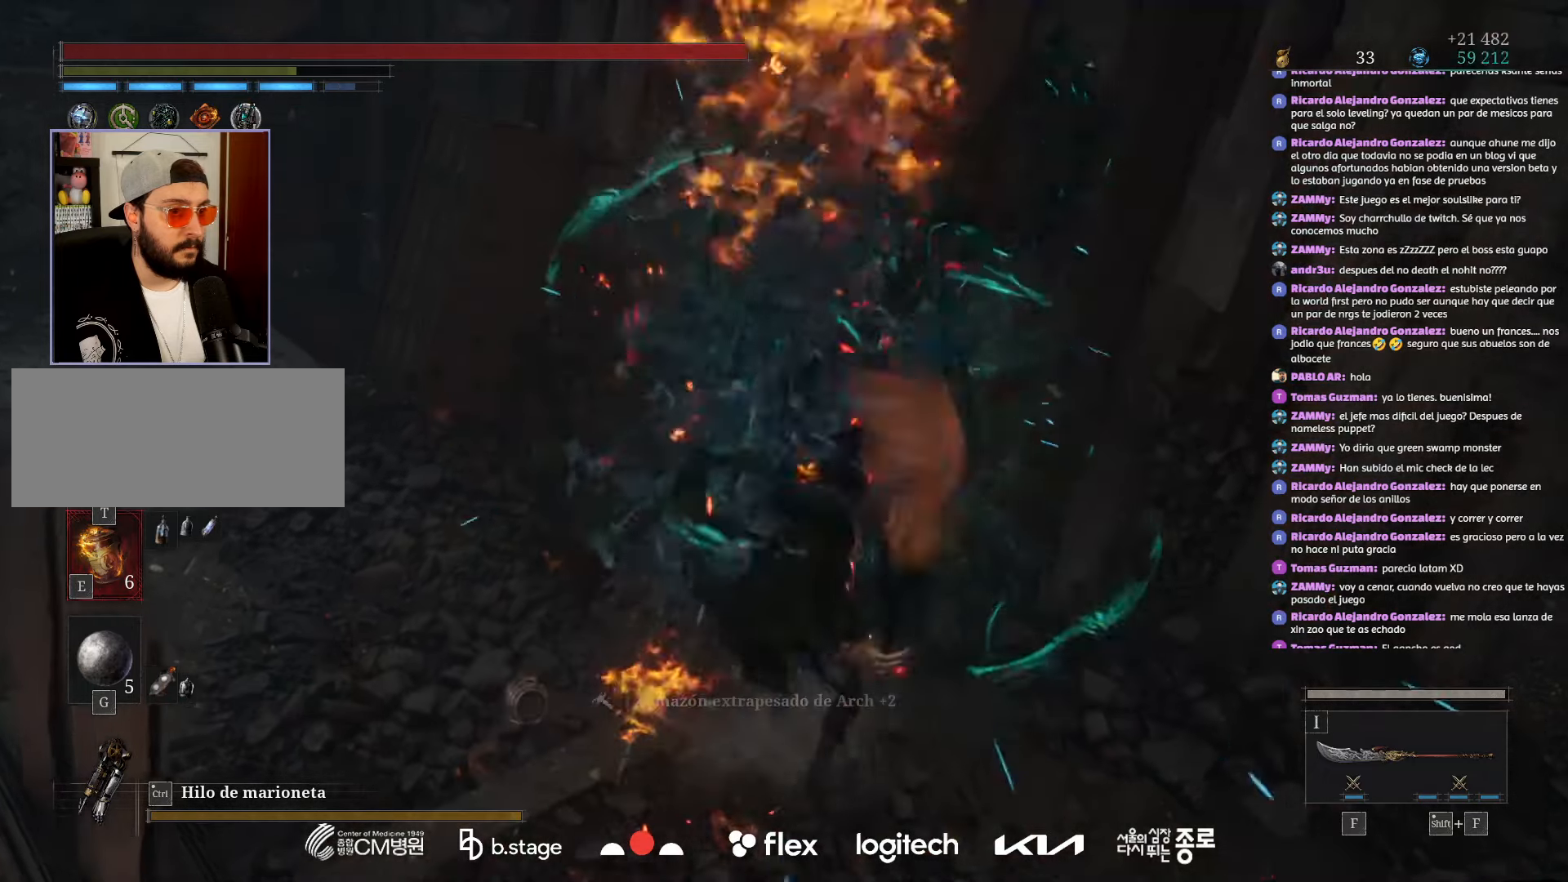
{"keys": [], "mouse": [], "events": [[184, "mouse_mb5", "up"]]}
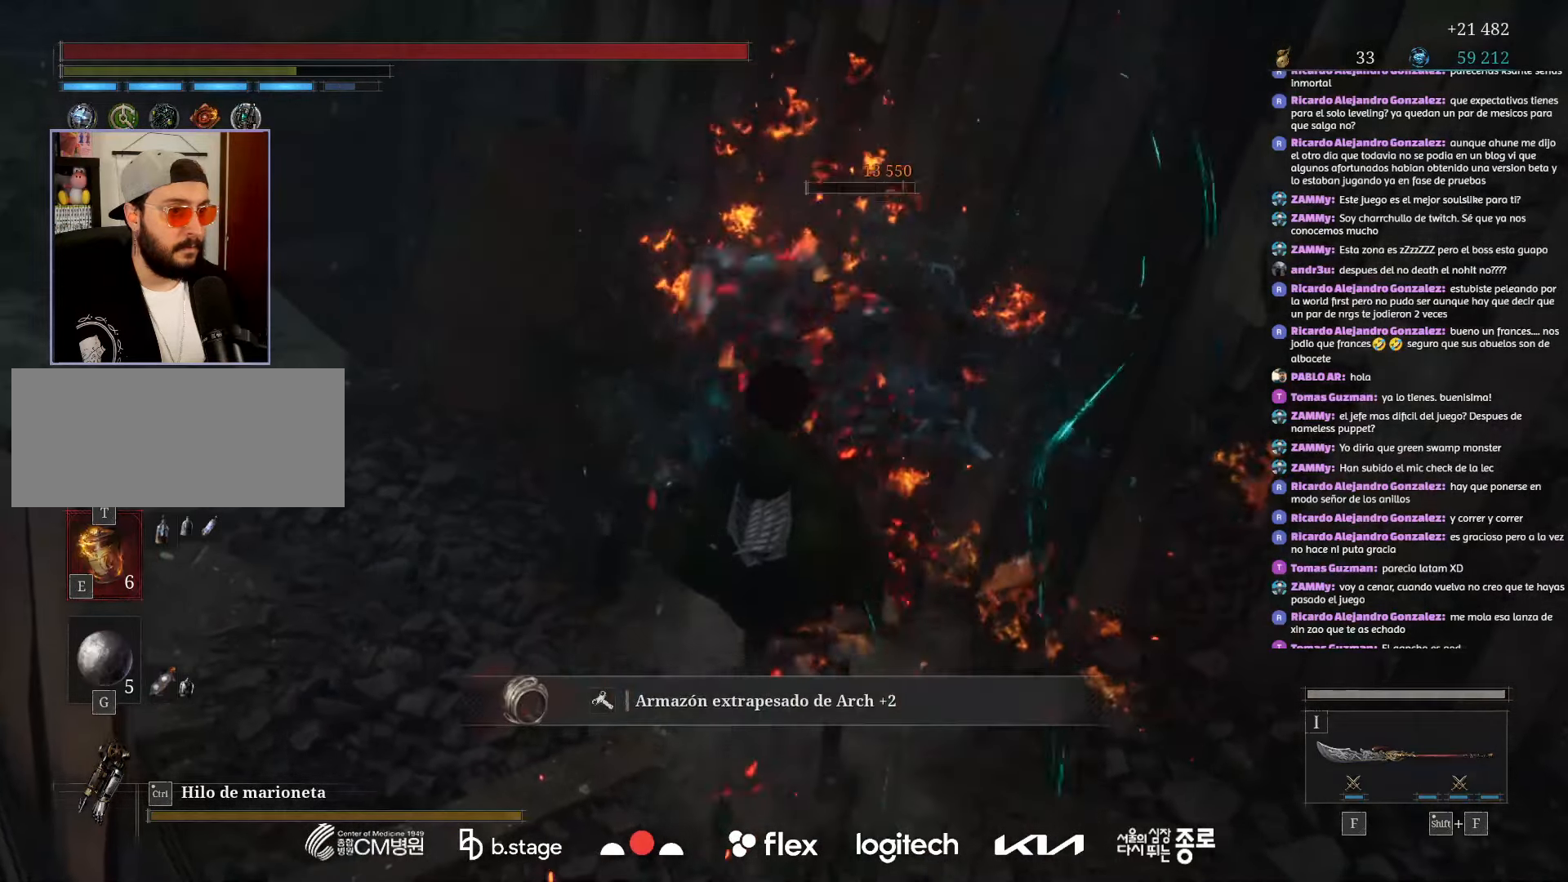
{"keys": ["a"], "mouse": ["left"], "events": [[150, "s", "down"], [234, "mouse_left", "down"], [300, "a", "down"], [434, "s", "up"]]}
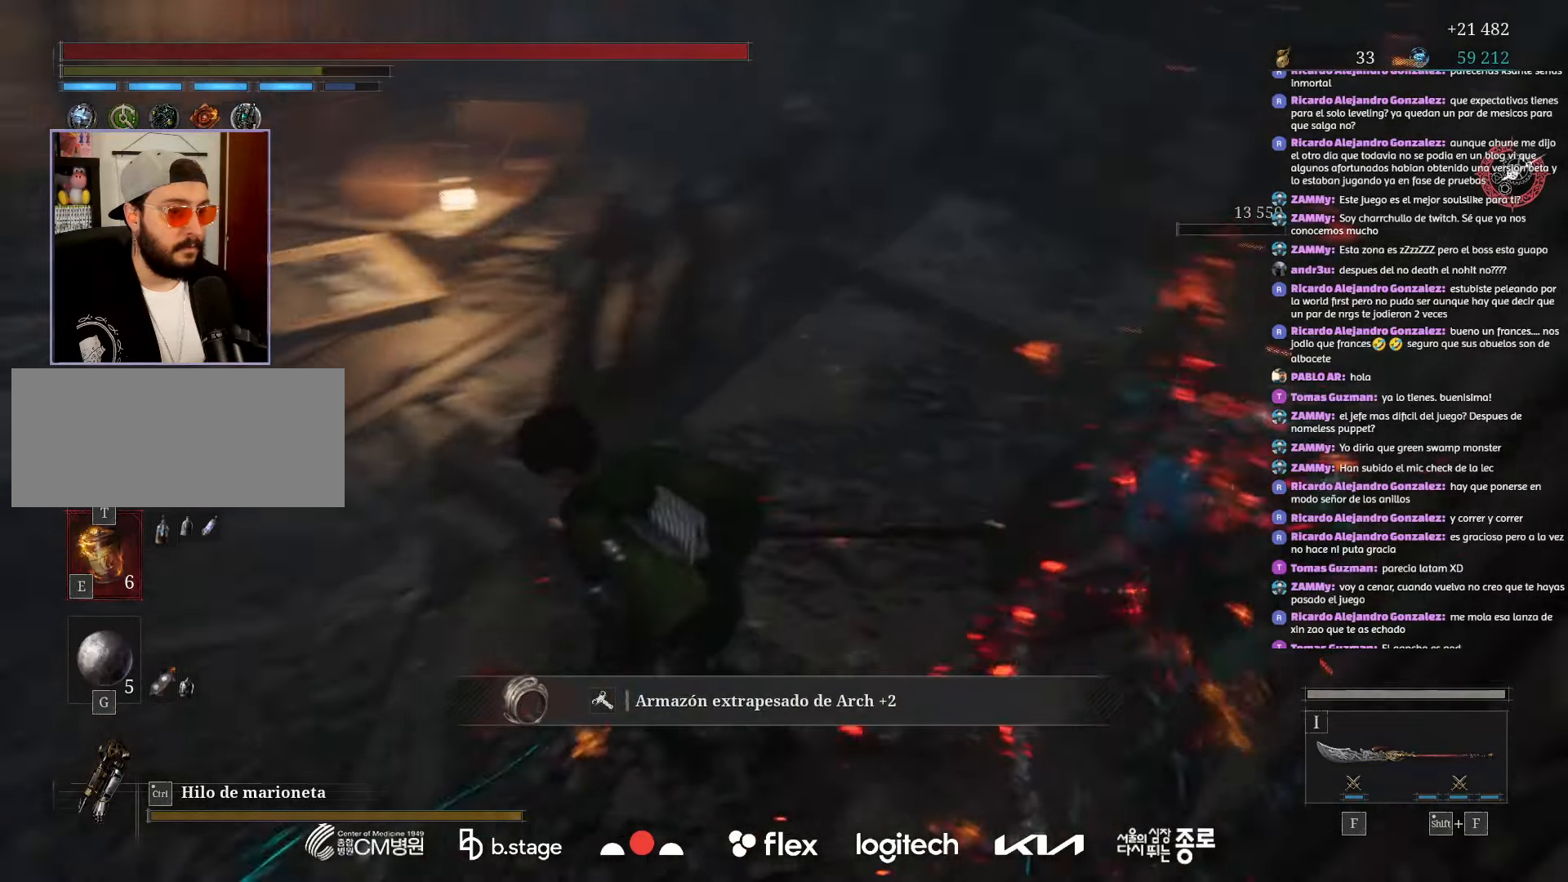
{"keys": ["w"], "mouse": ["left"], "events": [[267, "w", "down"], [384, "a", "up"]]}
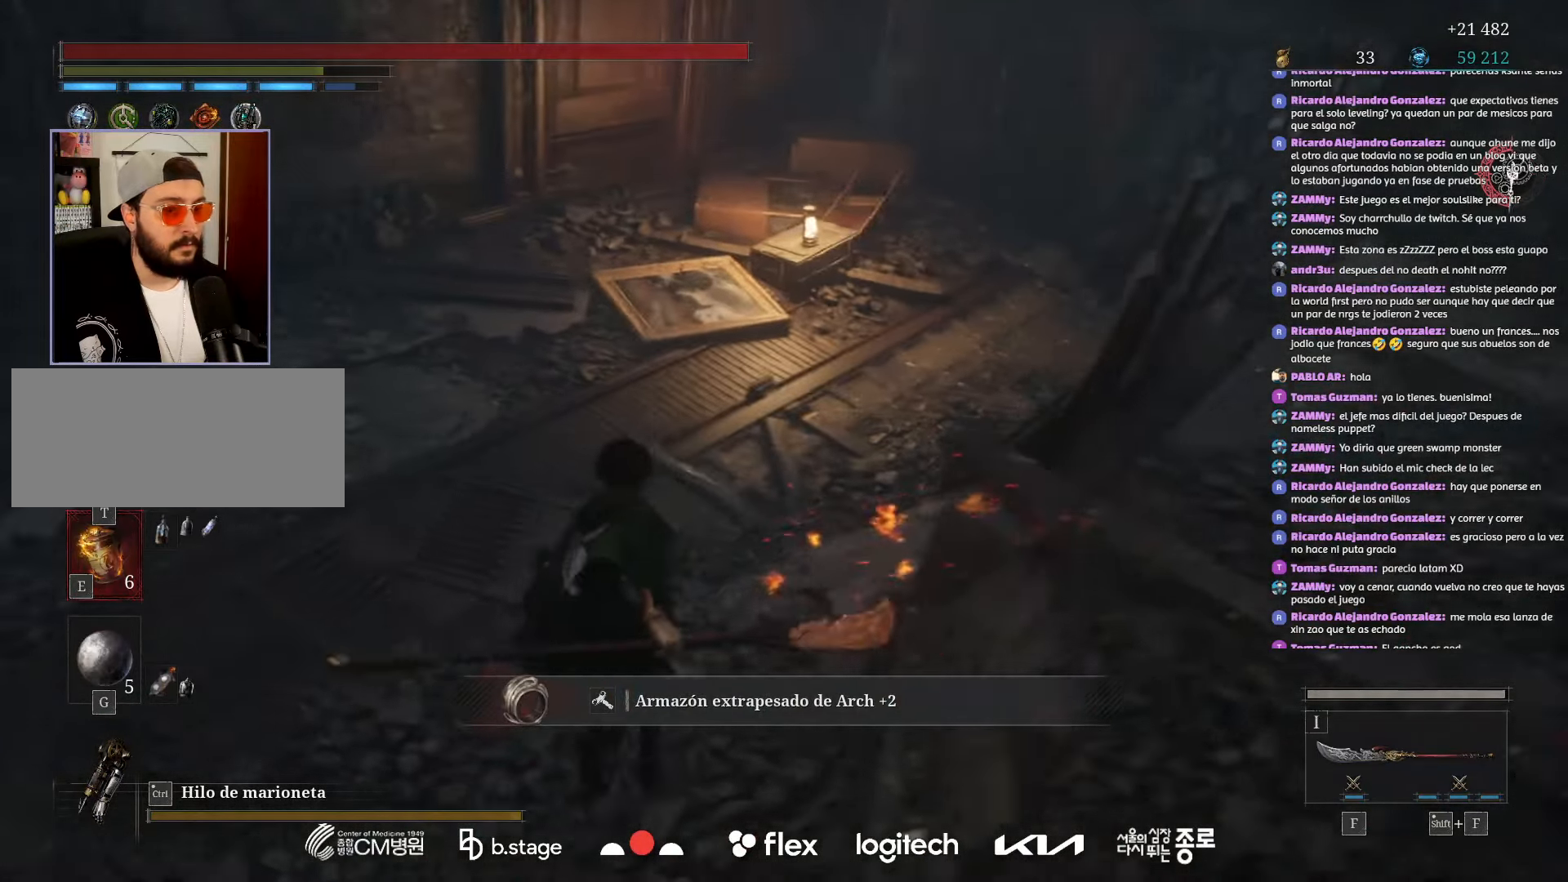
{"keys": ["w"], "mouse": ["left"], "events": []}
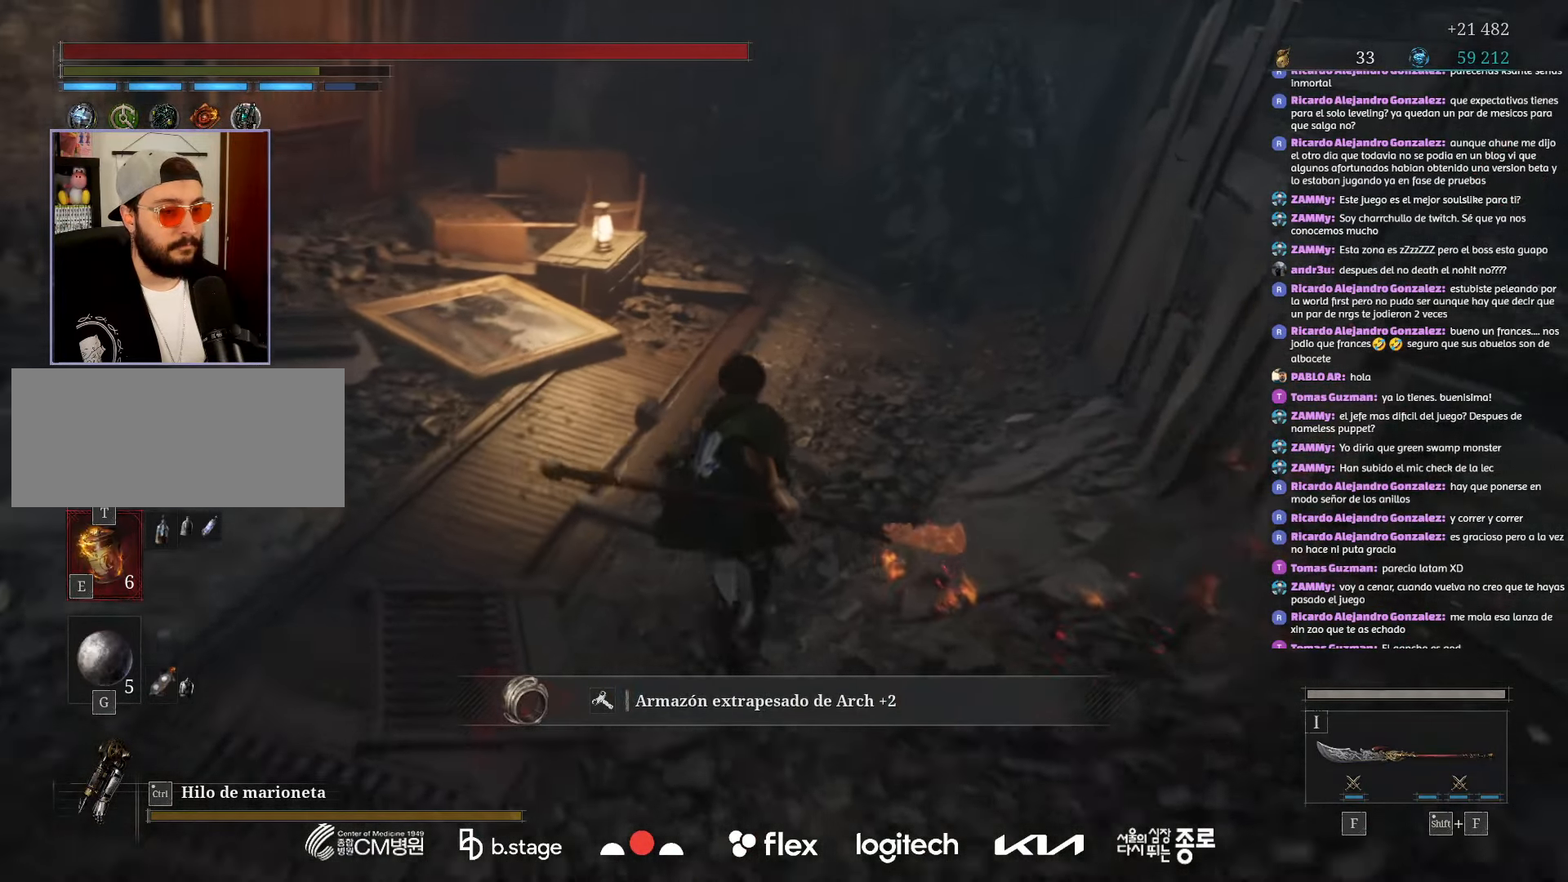
{"keys": ["w"], "mouse": ["left"], "events": []}
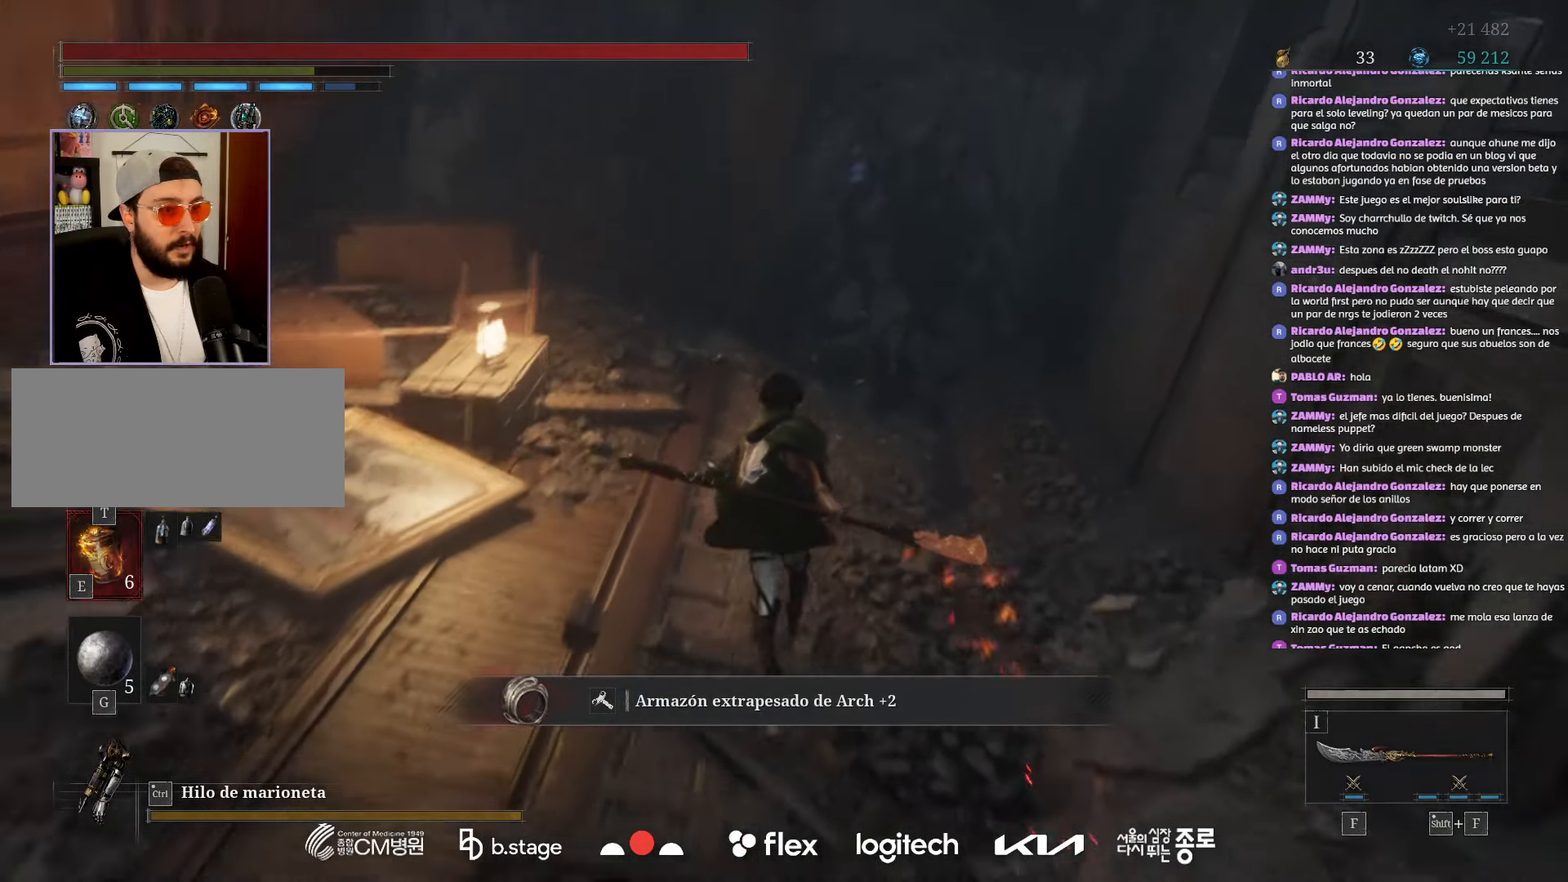
{"keys": ["w"], "mouse": [], "events": [[117, "mouse_left", "up"]]}
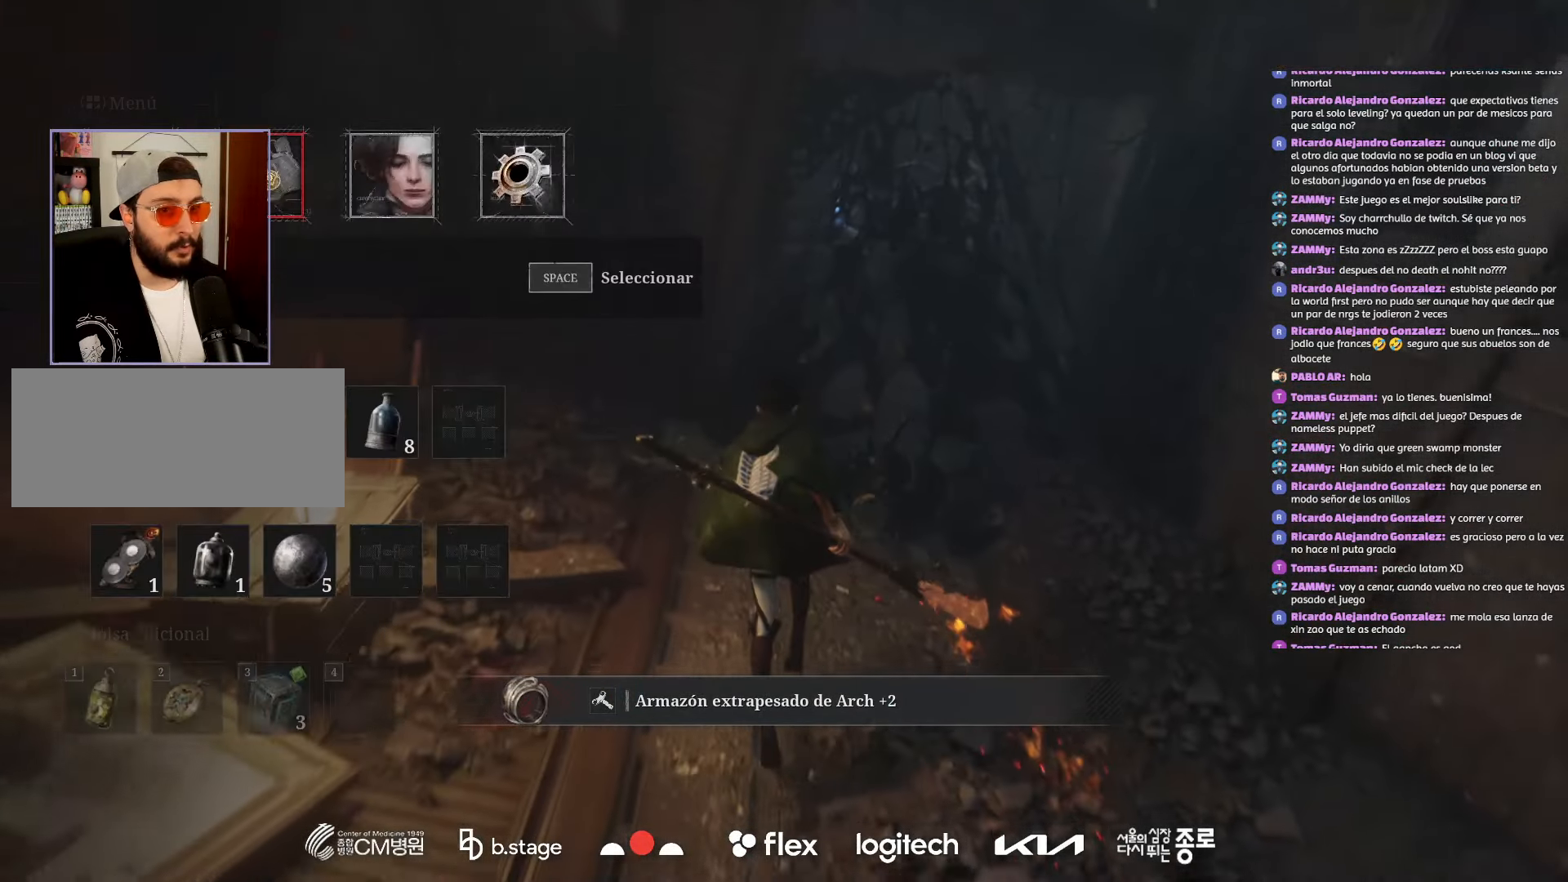
{"keys": [], "mouse": [], "events": [[50, "mouse_left", "down"], [167, "mouse_left", "up"], [250, "w", "up"]]}
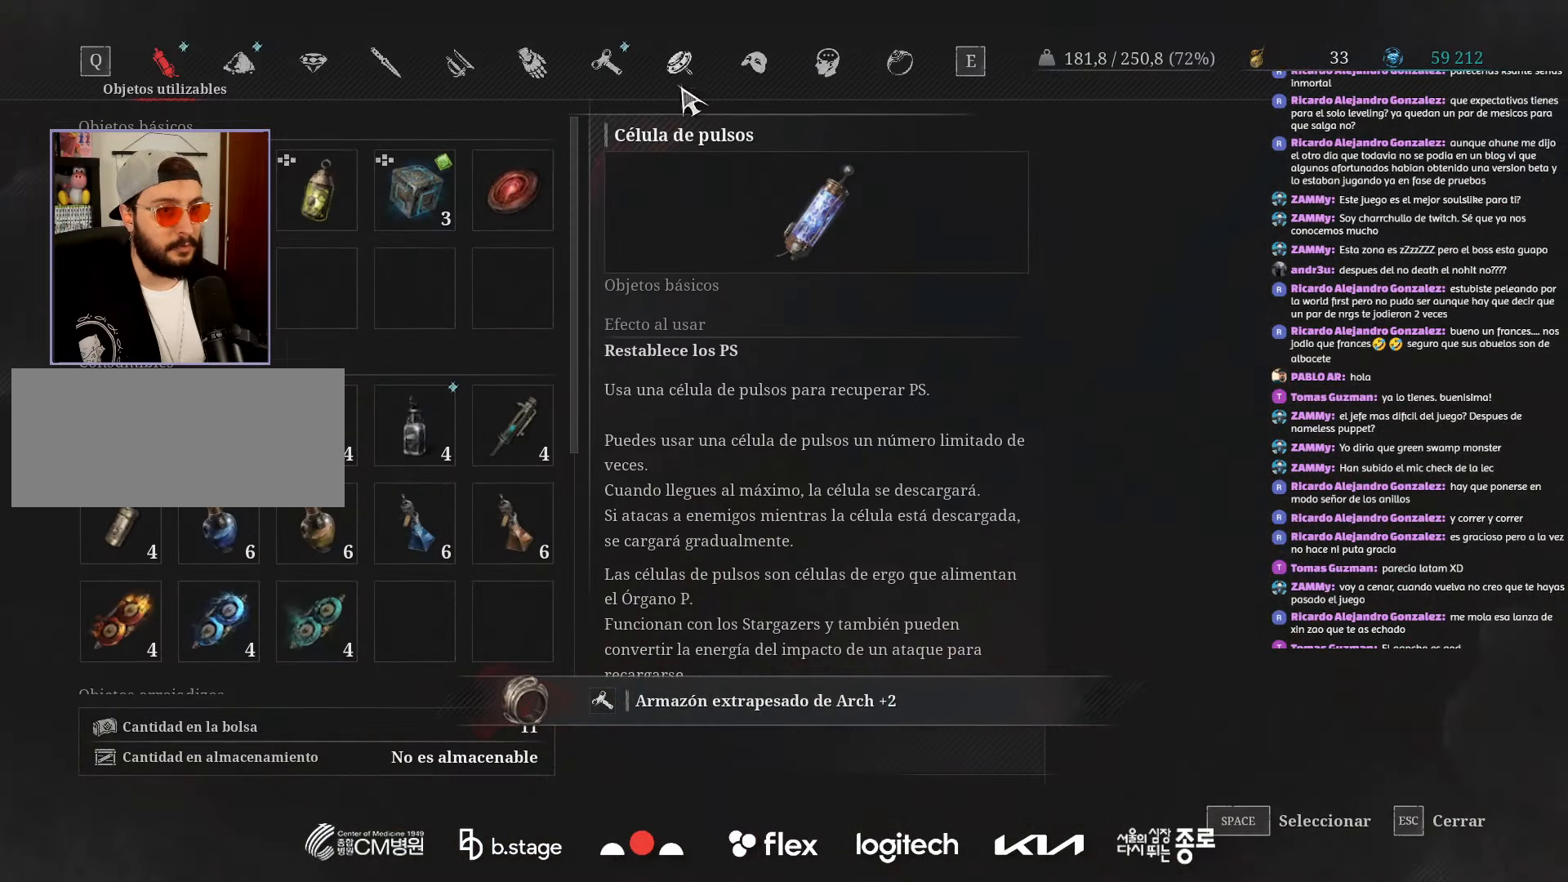
{"keys": [], "mouse": [], "events": [[150, "mouse_left", "down"], [250, "mouse_left", "up"]]}
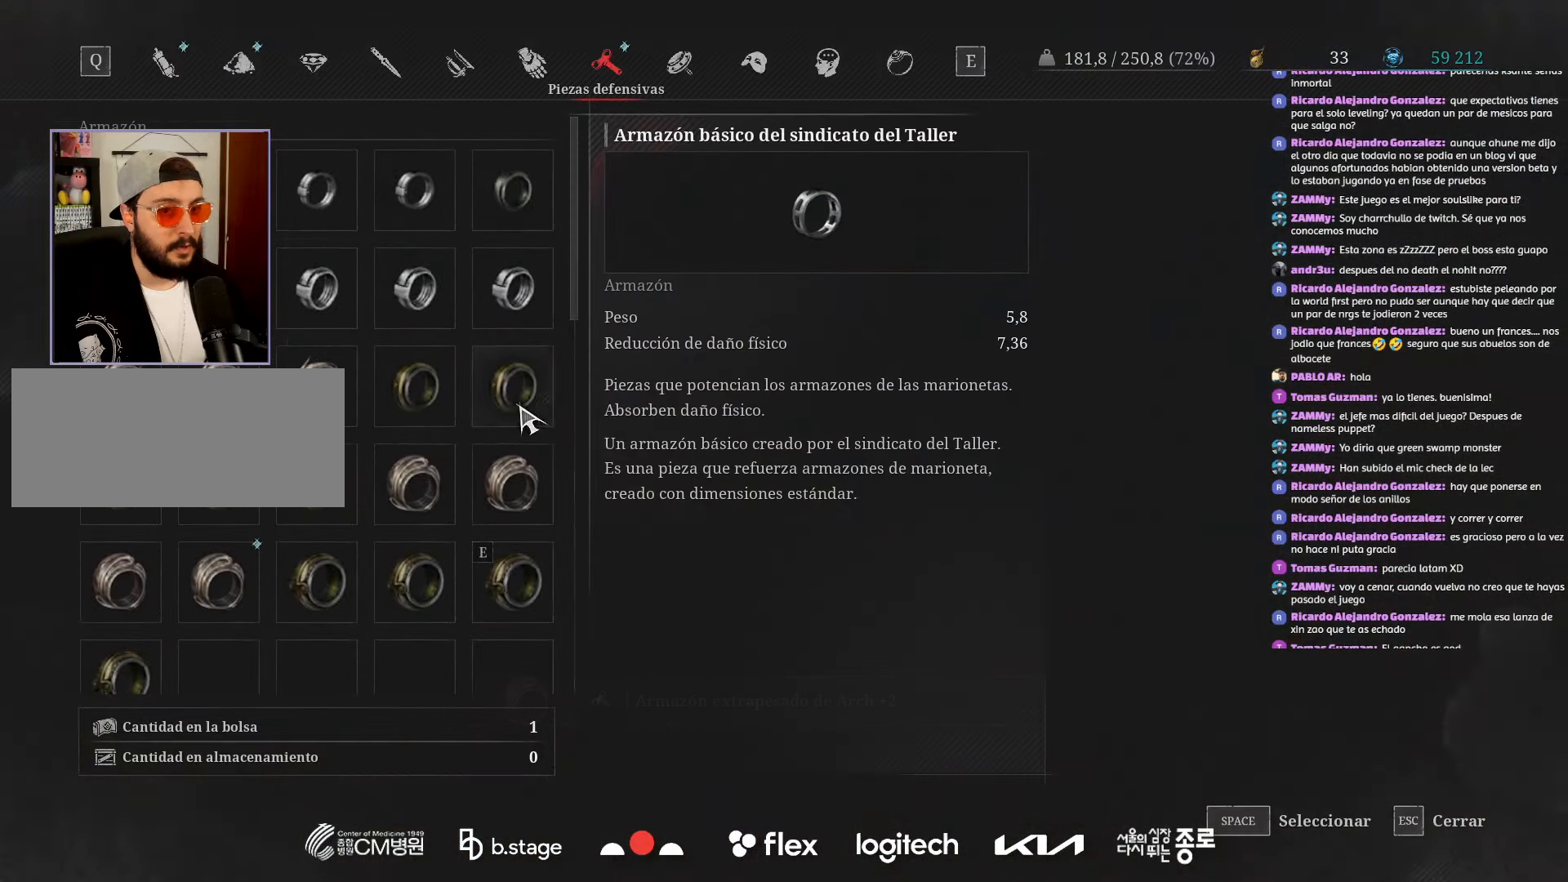
{"keys": [], "mouse": ["wheel"], "events": [[400, "mouse_wheel", "down"]]}
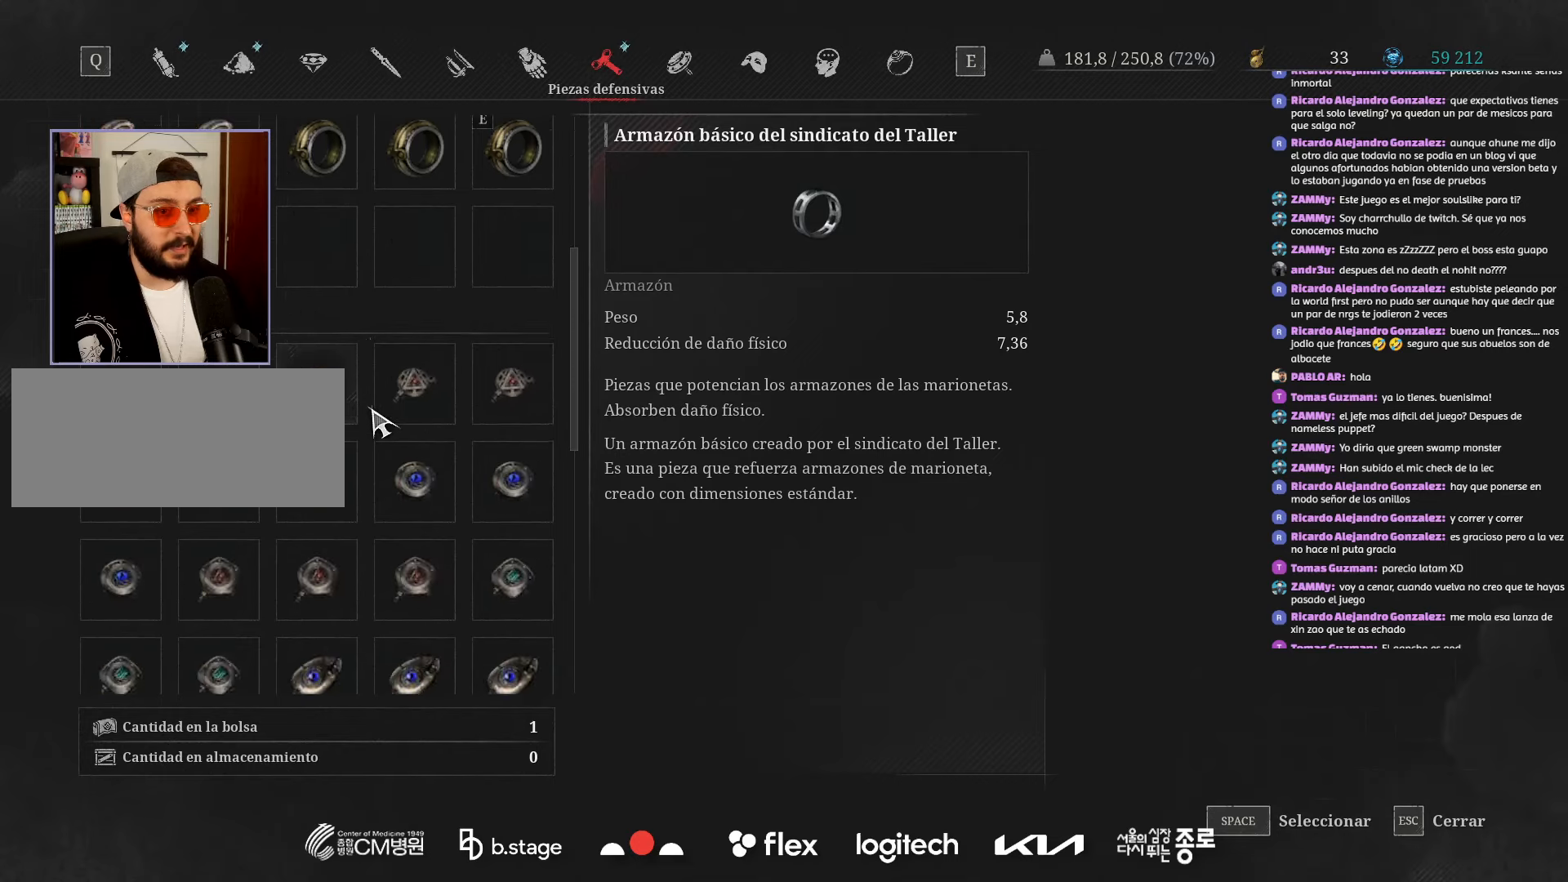
{"keys": [], "mouse": [], "events": [[67, "mouse_wheel", "up"], [250, "mouse_wheel", "down"], [434, "mouse_wheel", "up"]]}
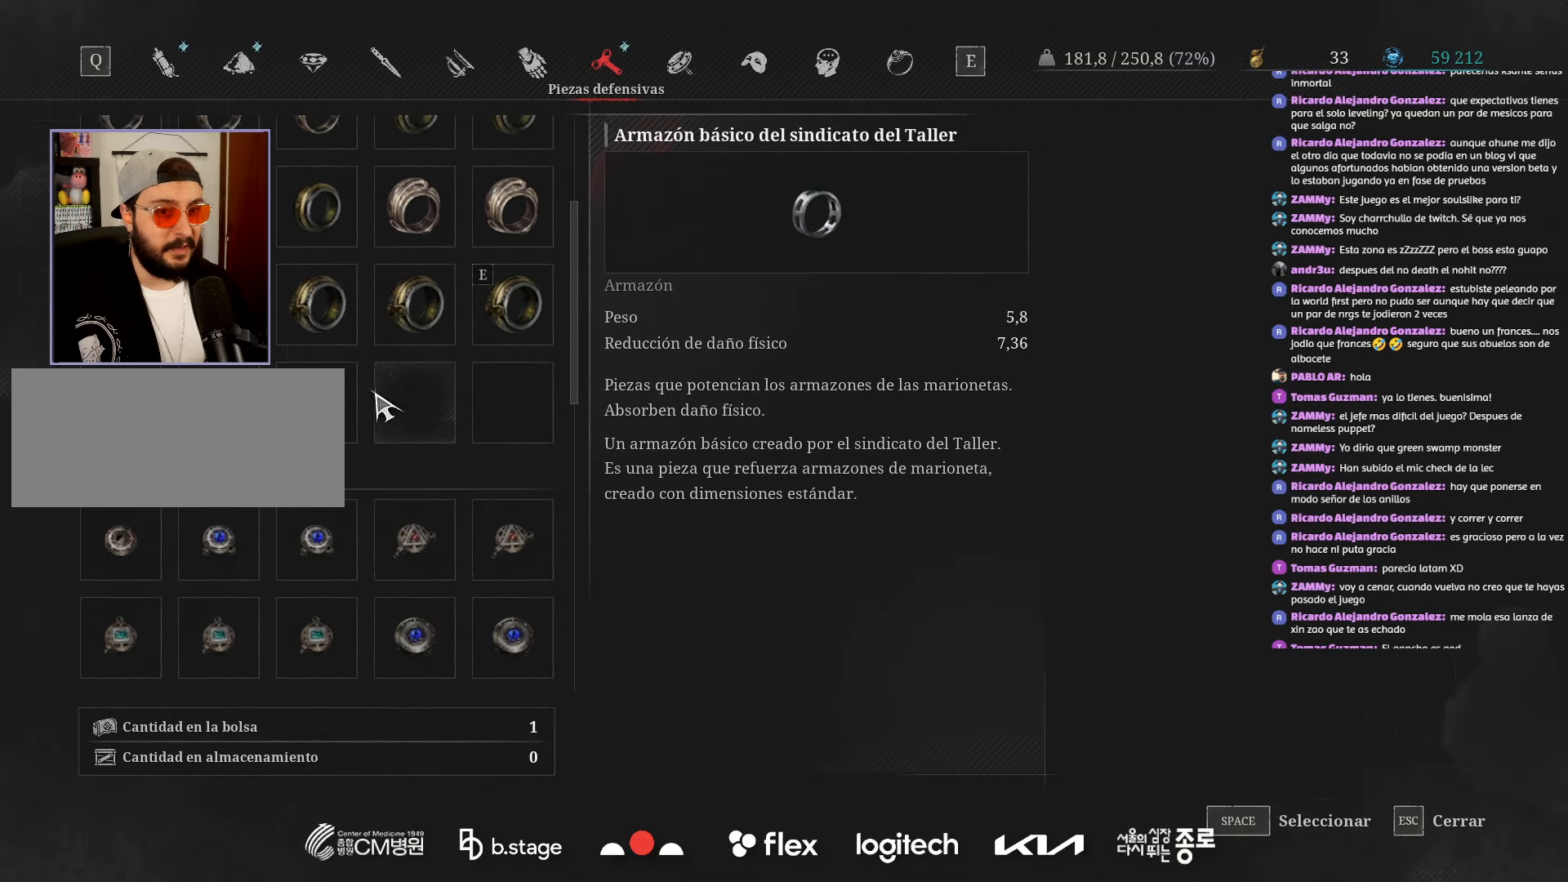
{"keys": [], "mouse": [], "events": [[384, "mouse_right", "down"], [467, "mouse_right", "up"]]}
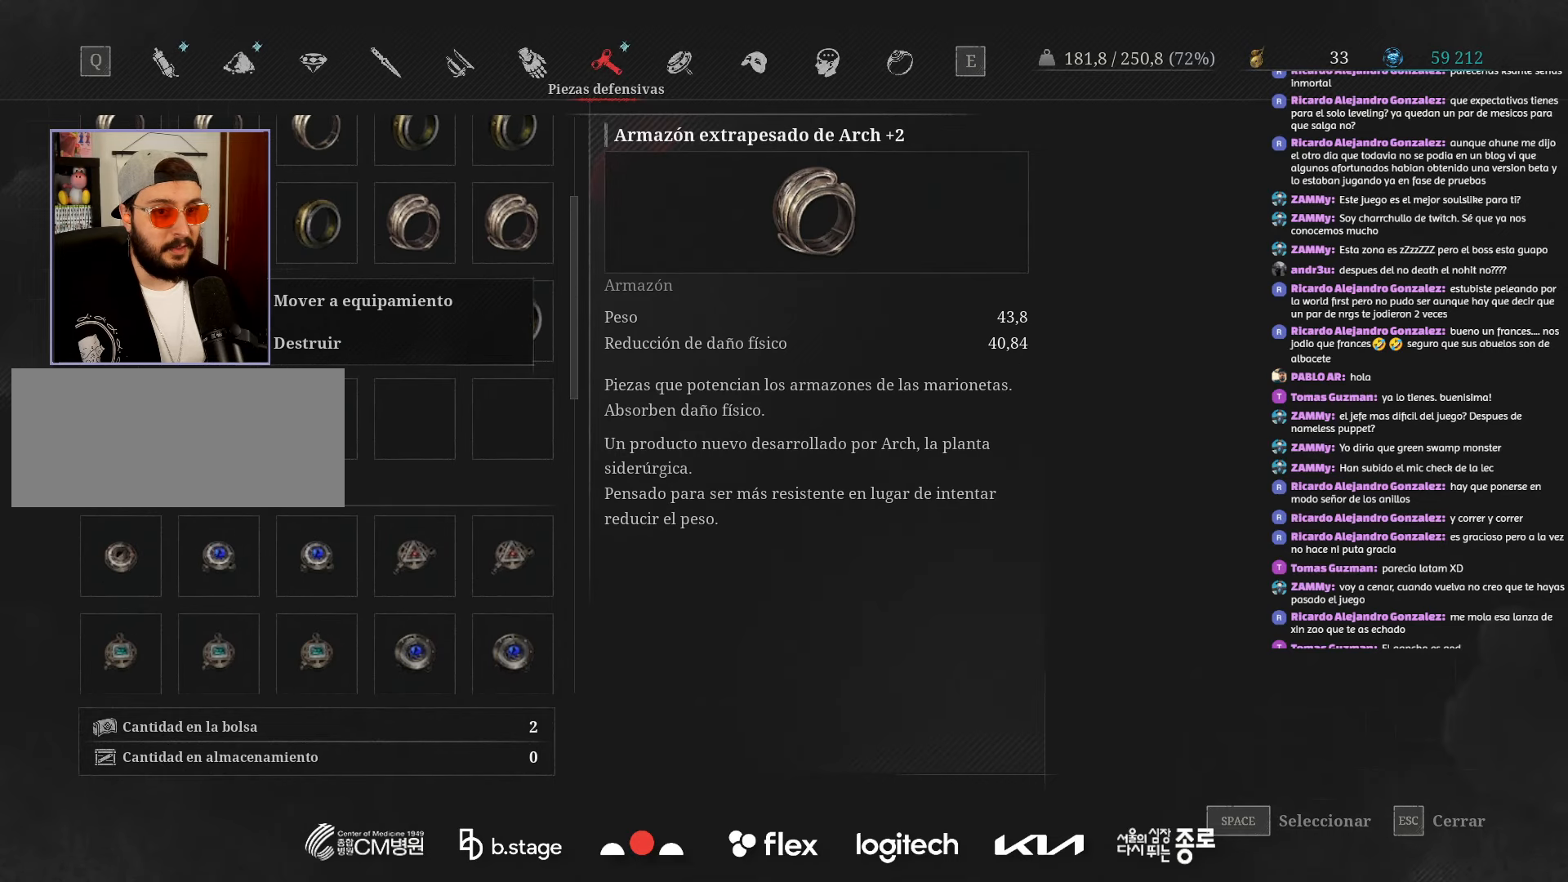
{"keys": [], "mouse": [], "events": []}
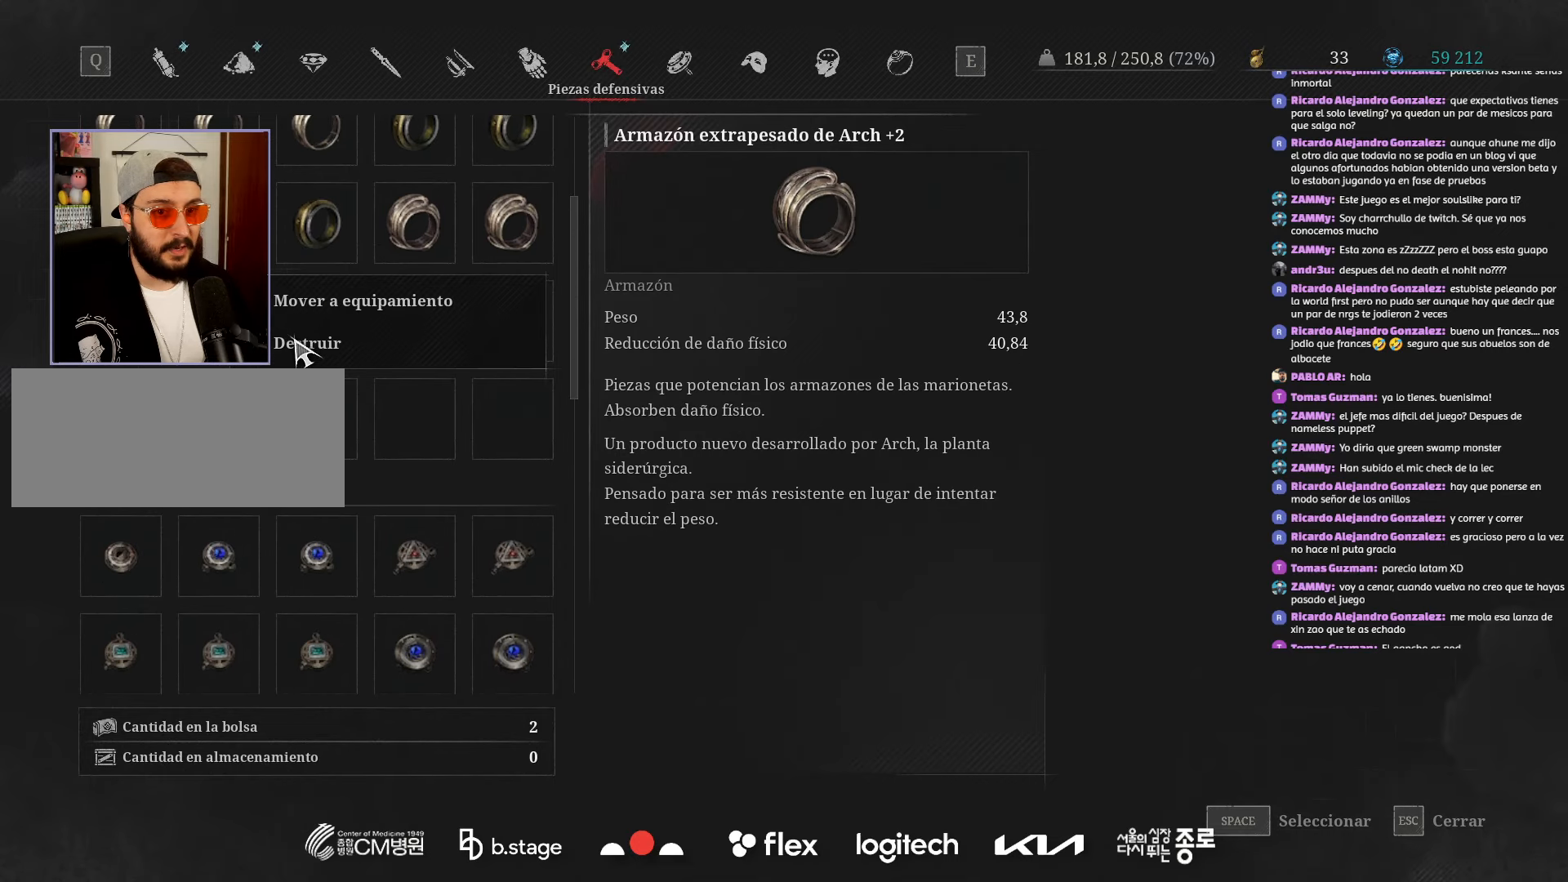
{"keys": [], "mouse": [], "events": [[134, "mouse_left", "down"], [250, "mouse_left", "up"]]}
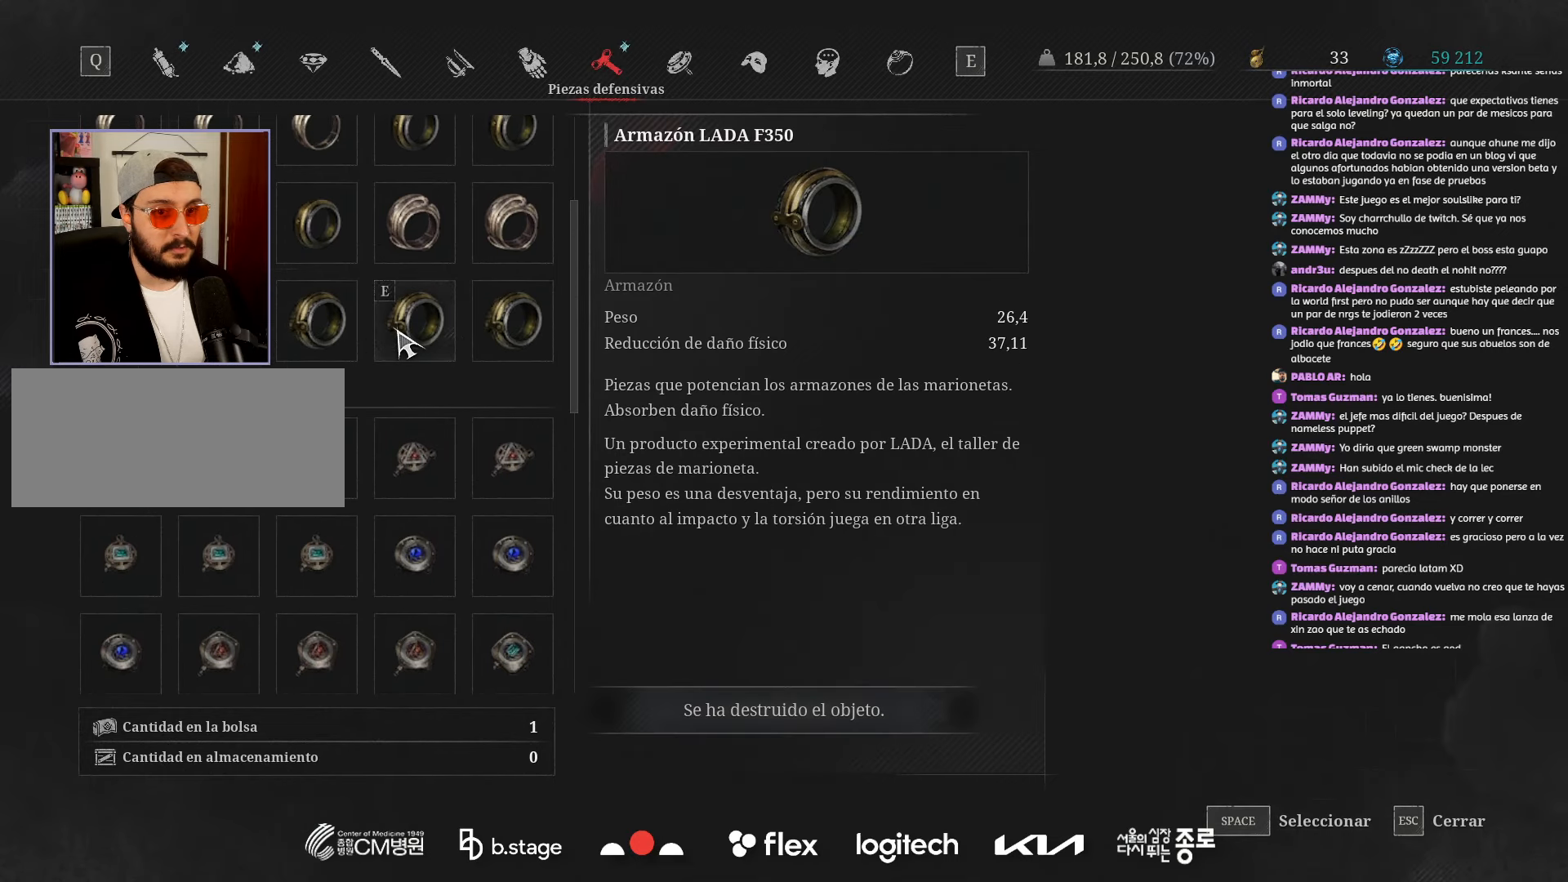
{"keys": [], "mouse": [], "events": [[234, "mouse_wheel", "down"], [417, "mouse_wheel", "up"]]}
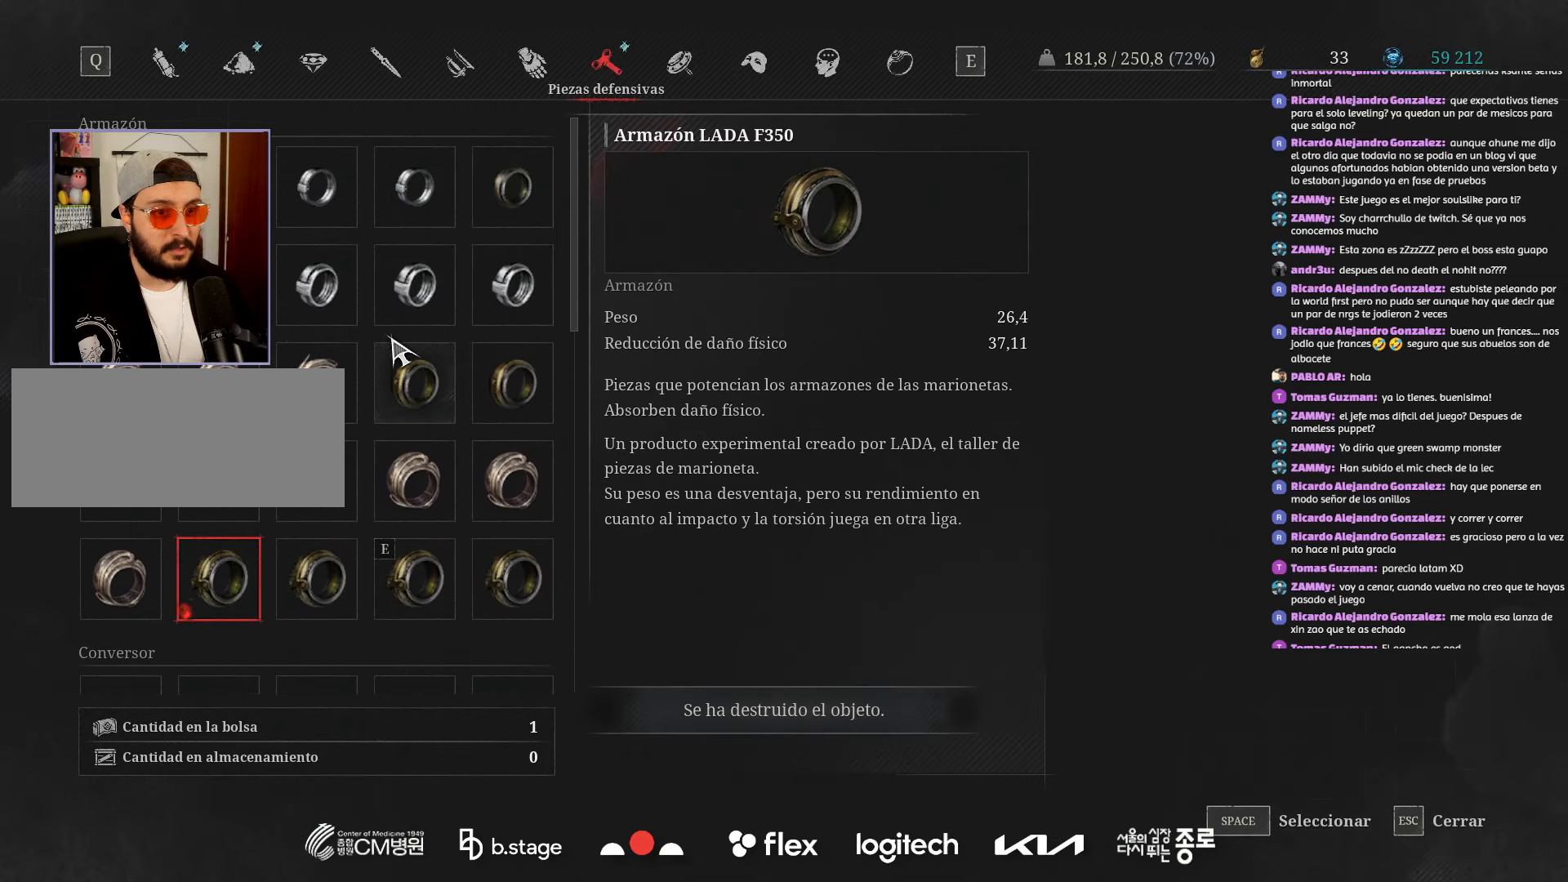
{"keys": [], "mouse": [], "events": []}
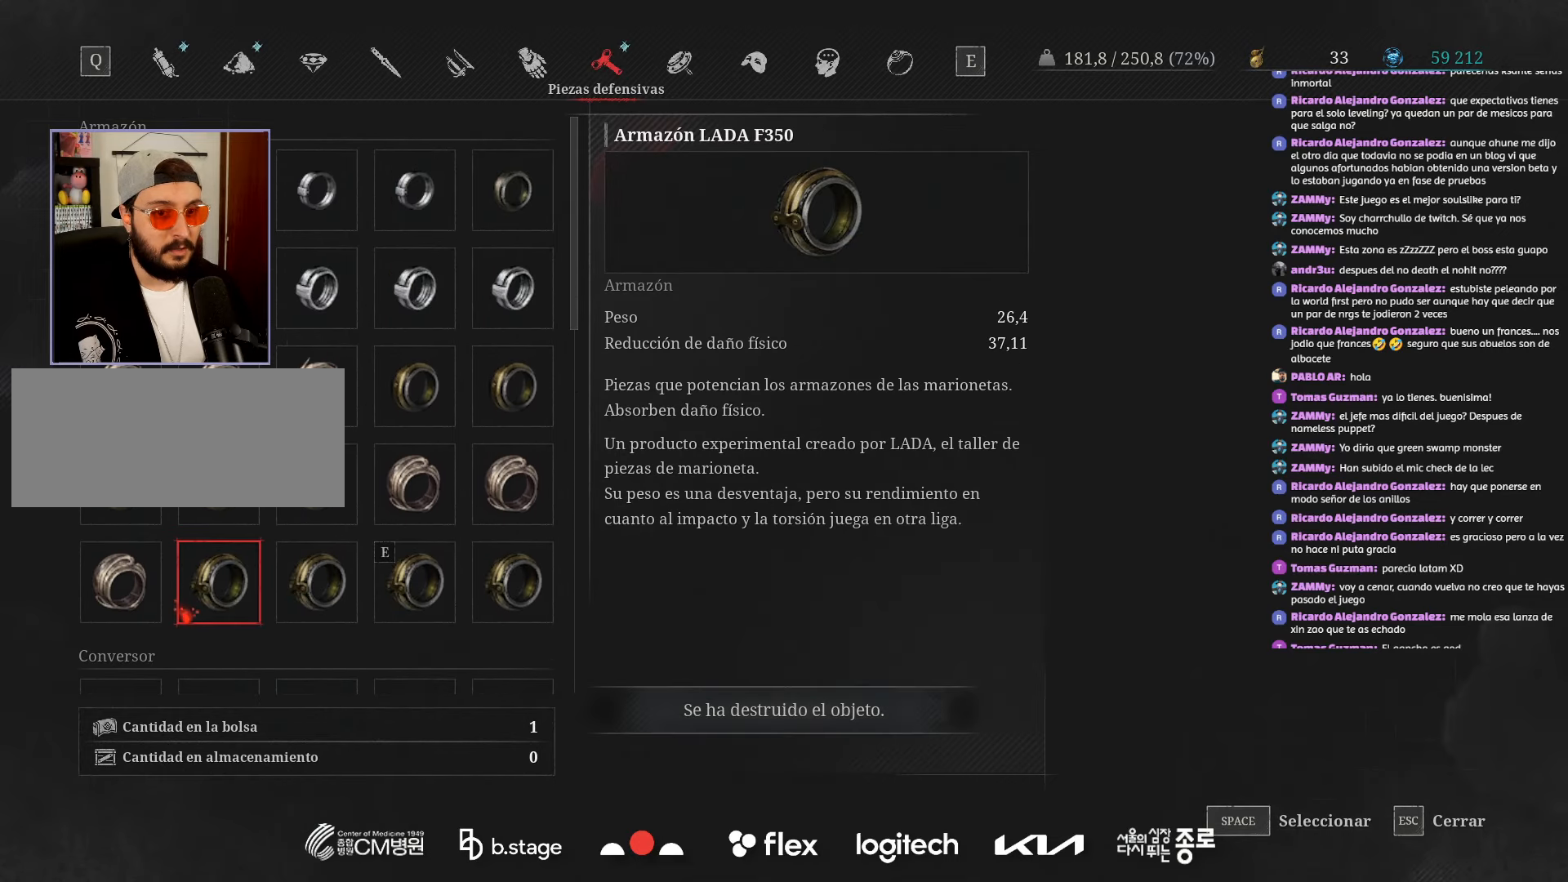
{"keys": [], "mouse": ["wheel"], "events": [[367, "mouse_wheel", "down"]]}
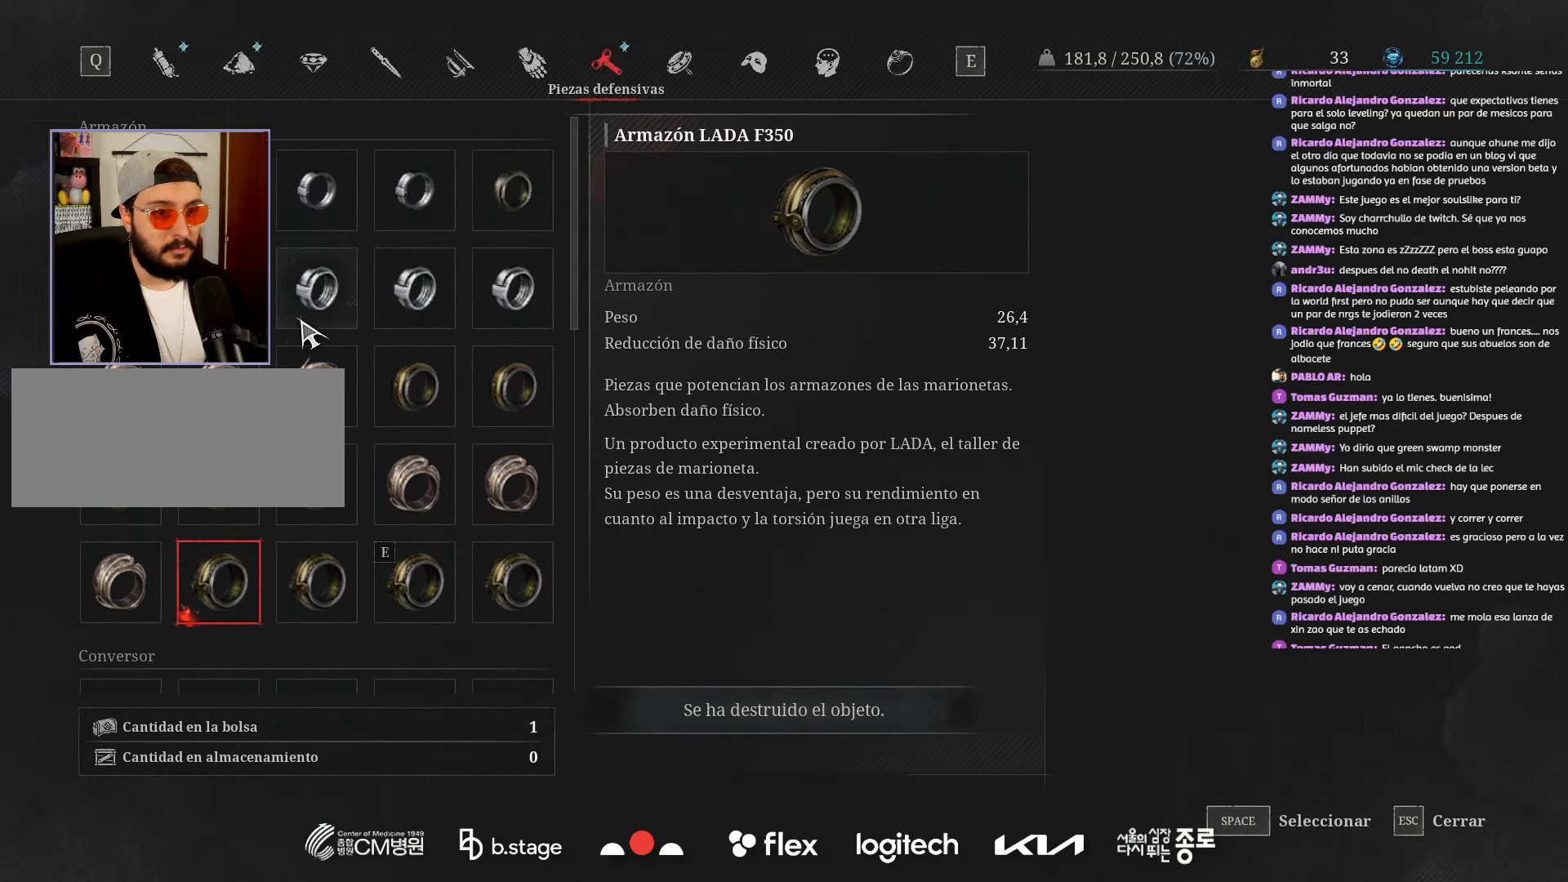
{"keys": [], "mouse": [], "events": [[17, "mouse_wheel", "up"]]}